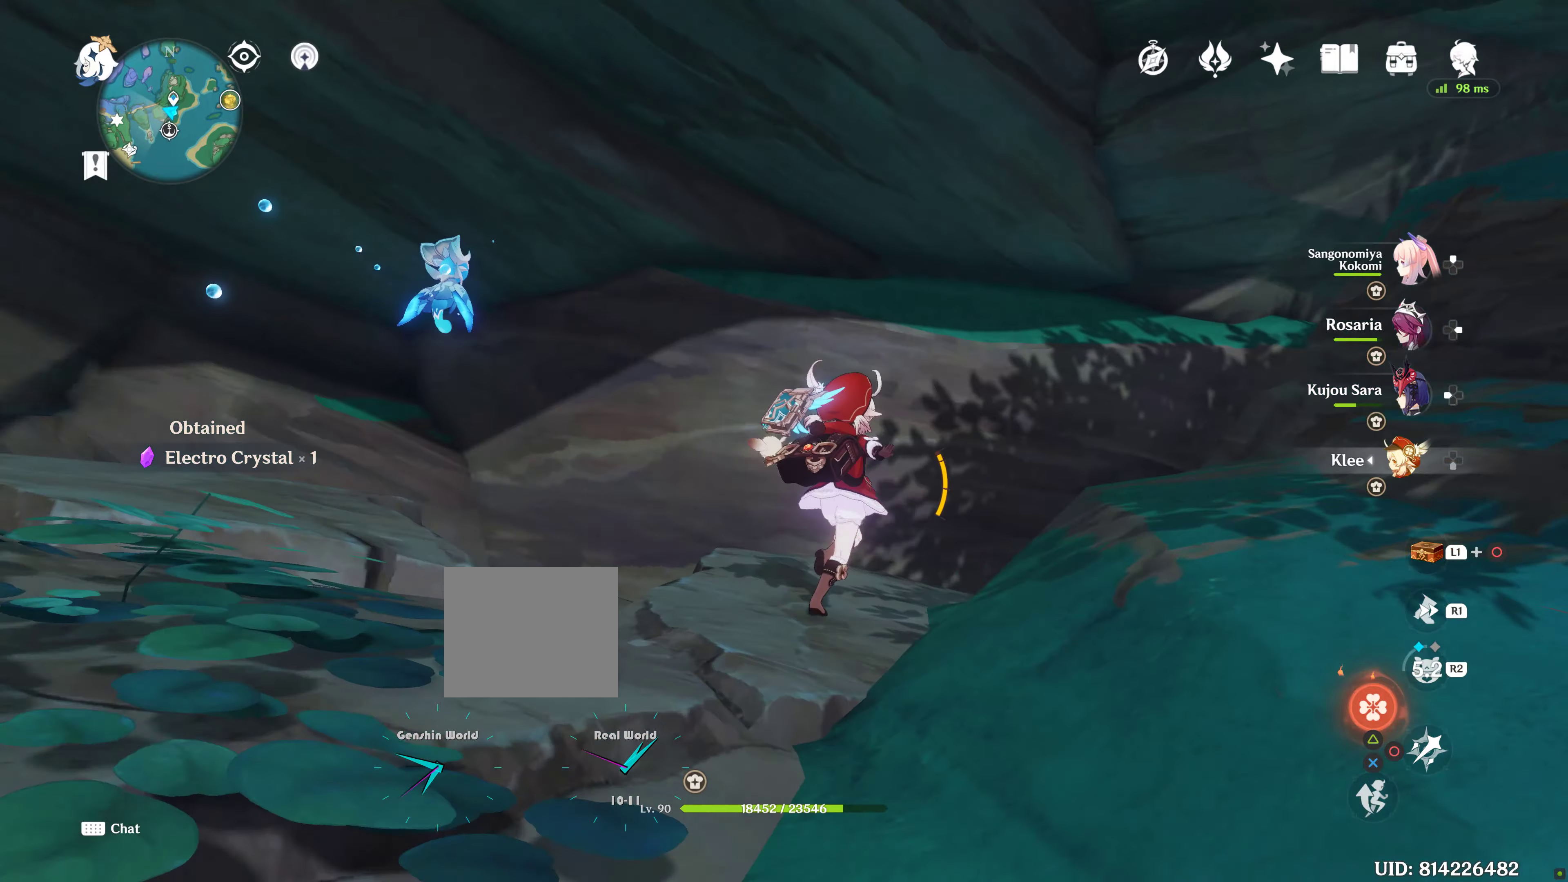
Gameplay with a controller (PlayStation layout); each line is a JSON object with the inputs held at the frame after it. "events" lists button and stick changes between this image and that frame as [ms after this image, input, new state], when the widget could be followed in between. Not read: L3 R3.
{"buttons": [], "left_stick": "down", "right_stick": "up", "events": [[116, "left_stick", "down-right"], [150, "right_stick", "up-right"], [216, "right_stick", "up"], [250, "left_stick", "down"]]}
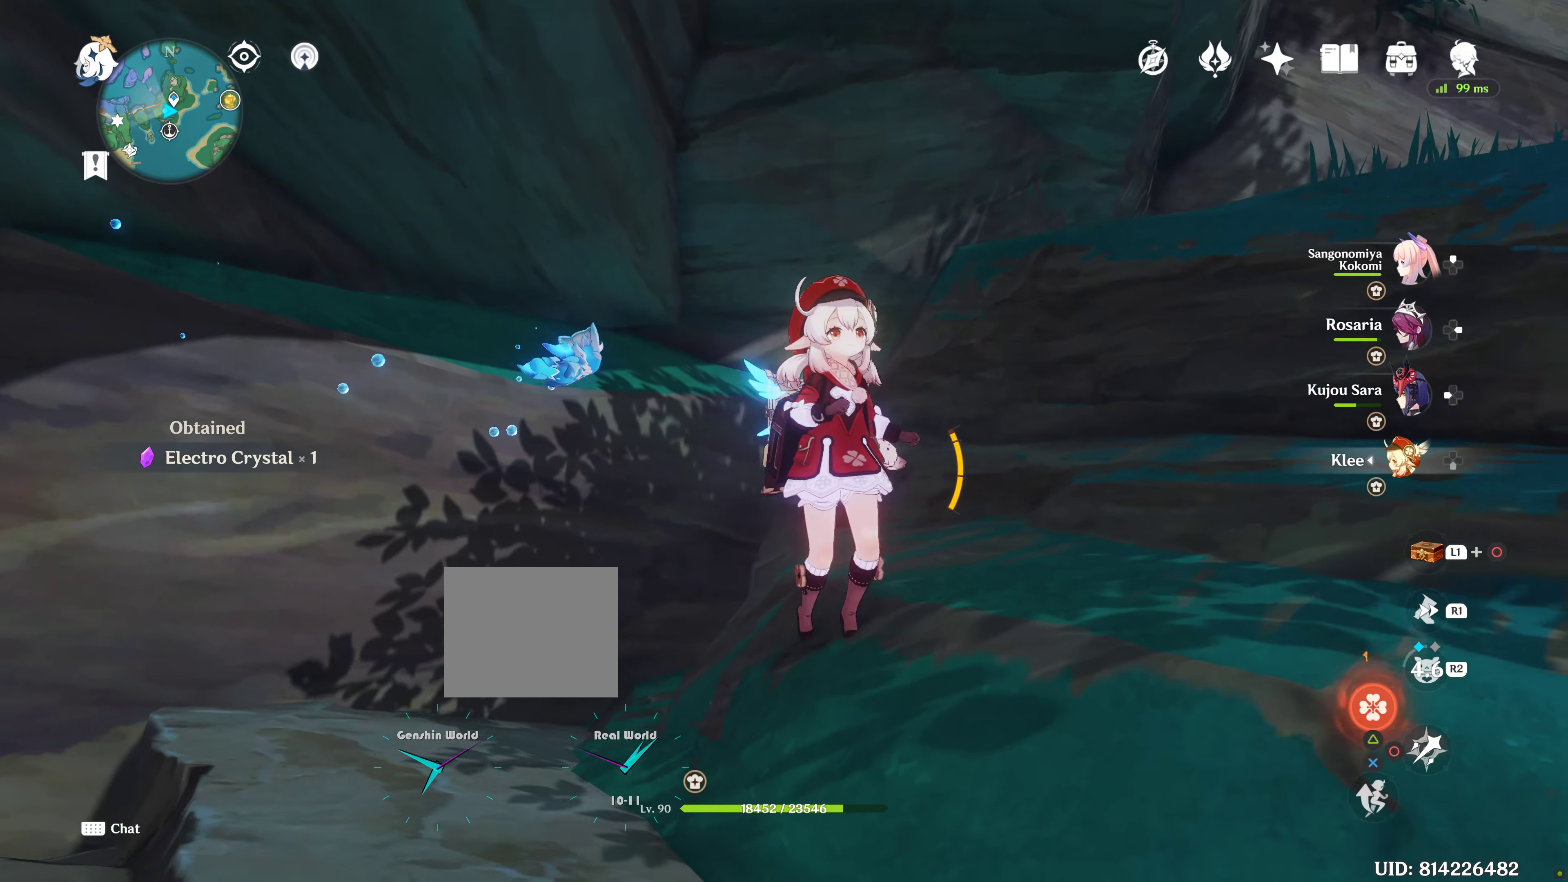
{"buttons": [], "left_stick": "up-right", "right_stick": "right", "events": [[33, "right_stick", "center"], [400, "left_stick", "up-right"], [466, "right_stick", "right"]]}
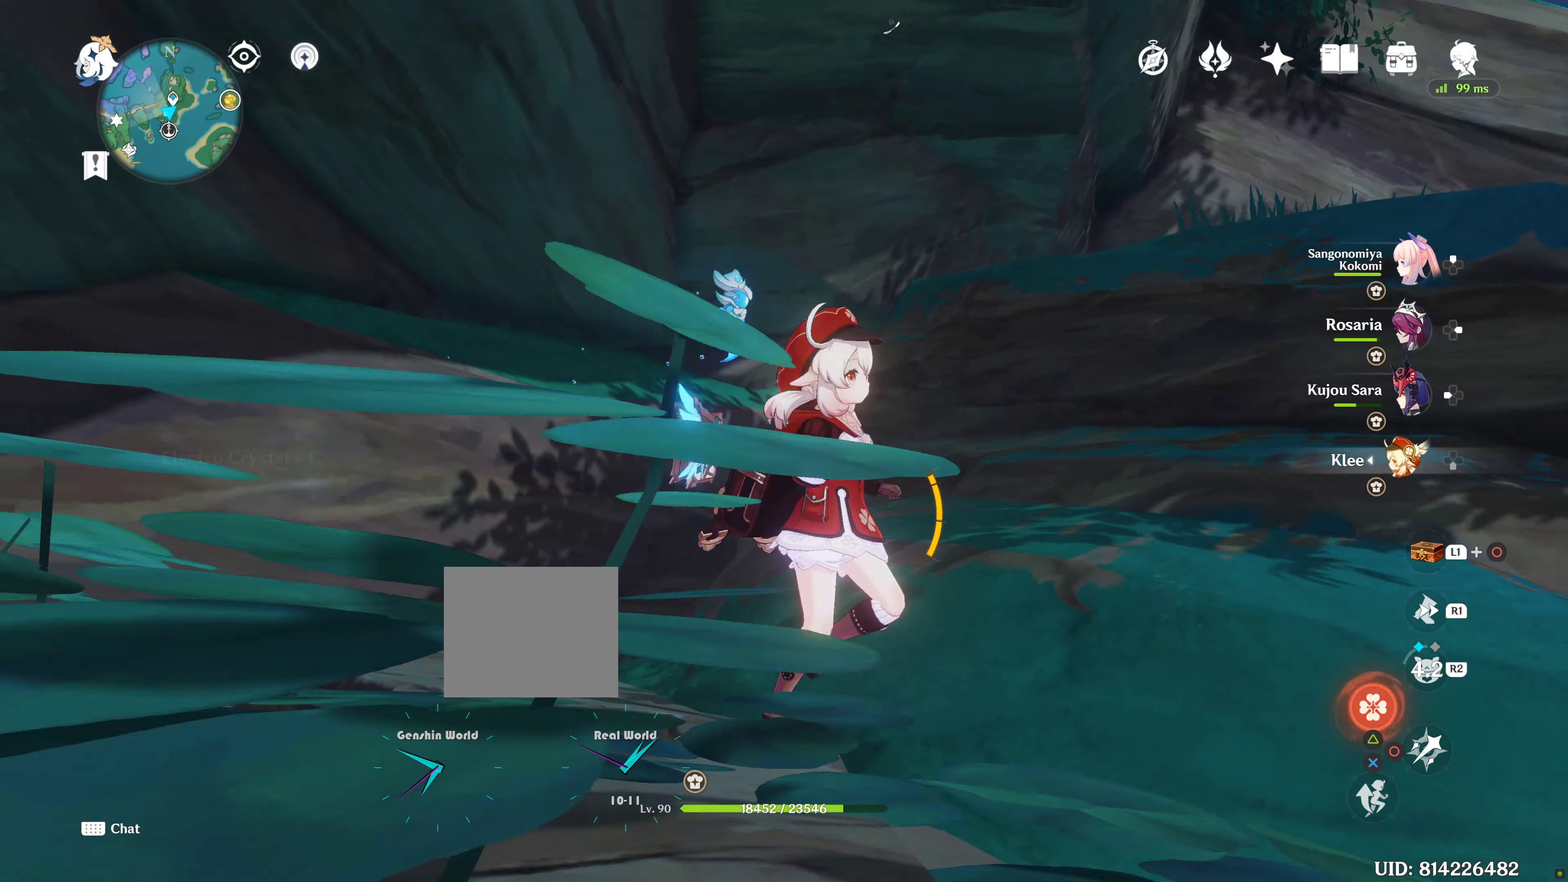
{"buttons": [], "left_stick": "up", "right_stick": "center", "events": [[166, "right_stick", "center"], [300, "left_stick", "up"]]}
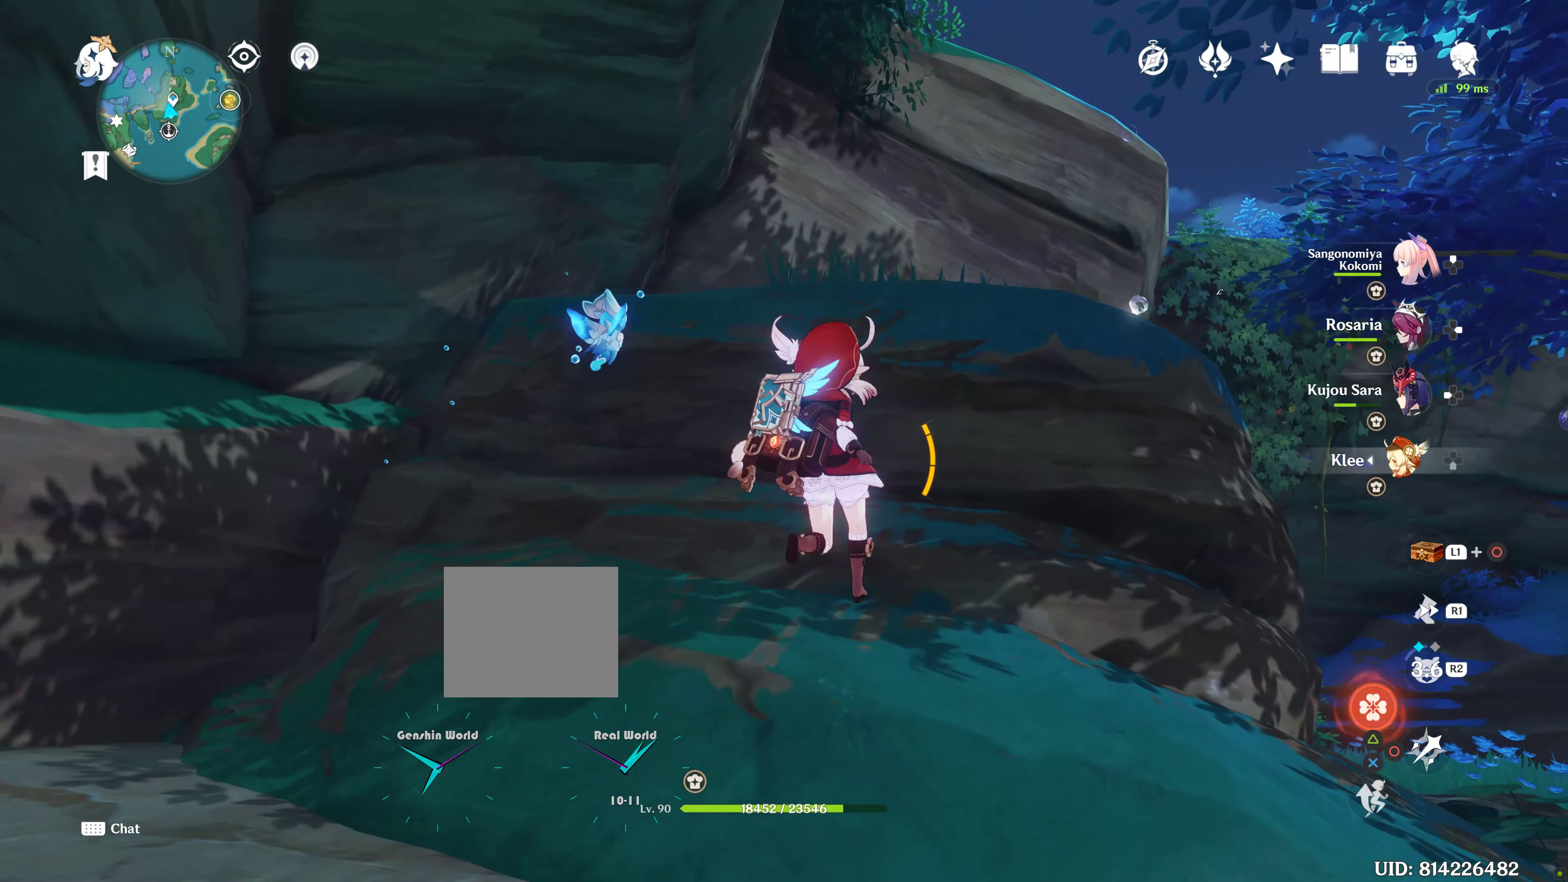
{"buttons": [], "left_stick": "up", "right_stick": "center", "events": [[66, "CROSS", "down"], [166, "CROSS", "up"], [233, "CROSS", "down"], [350, "CROSS", "up"]]}
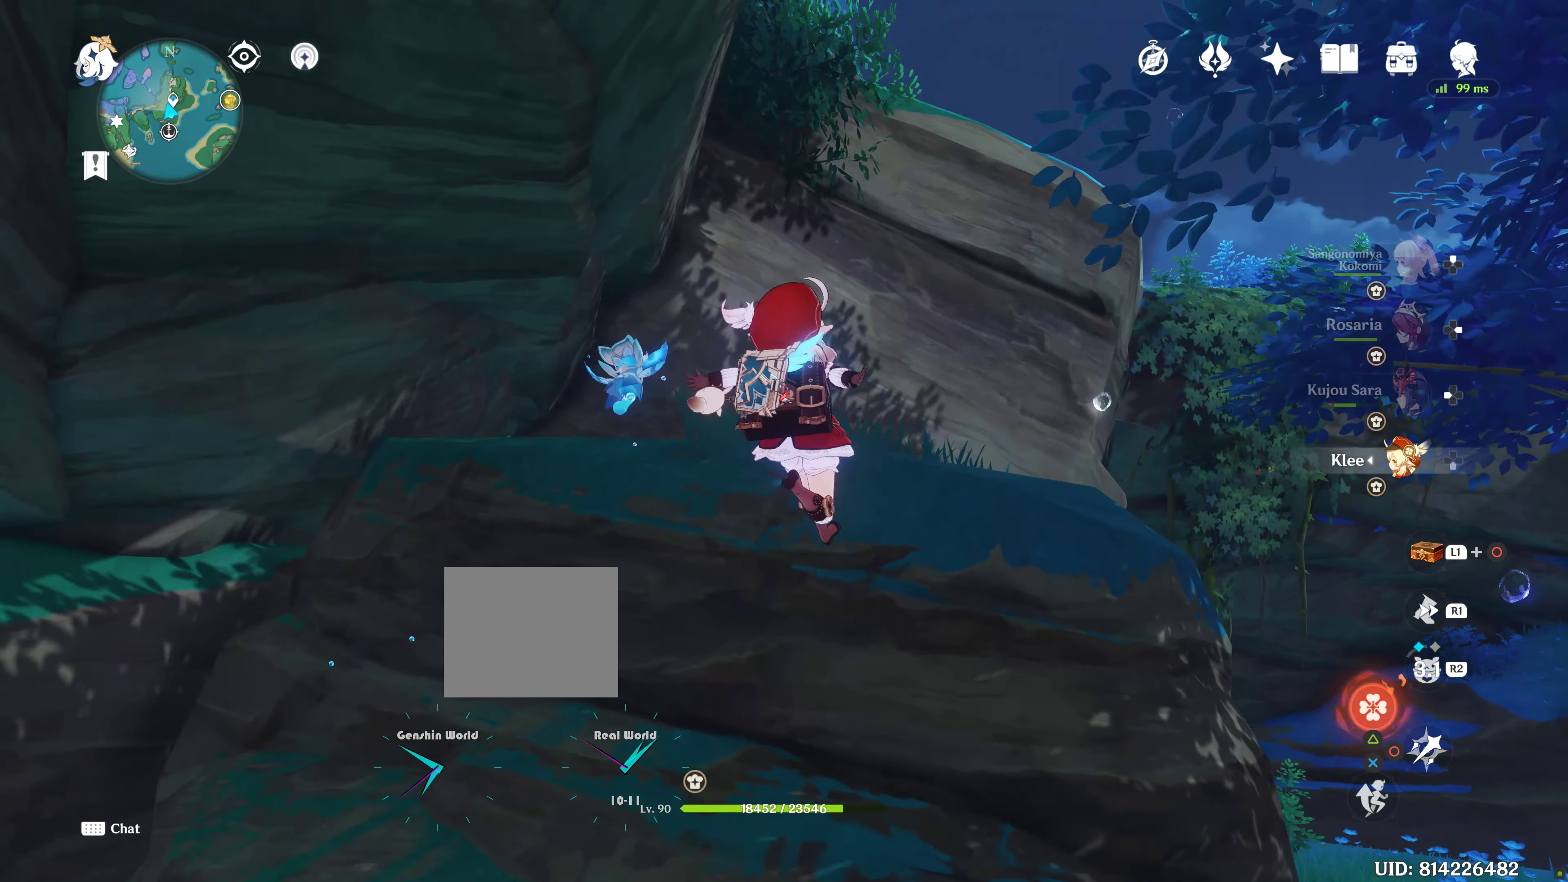
{"buttons": [], "left_stick": "up", "right_stick": "center", "events": [[200, "right_stick", "left"], [400, "right_stick", "center"]]}
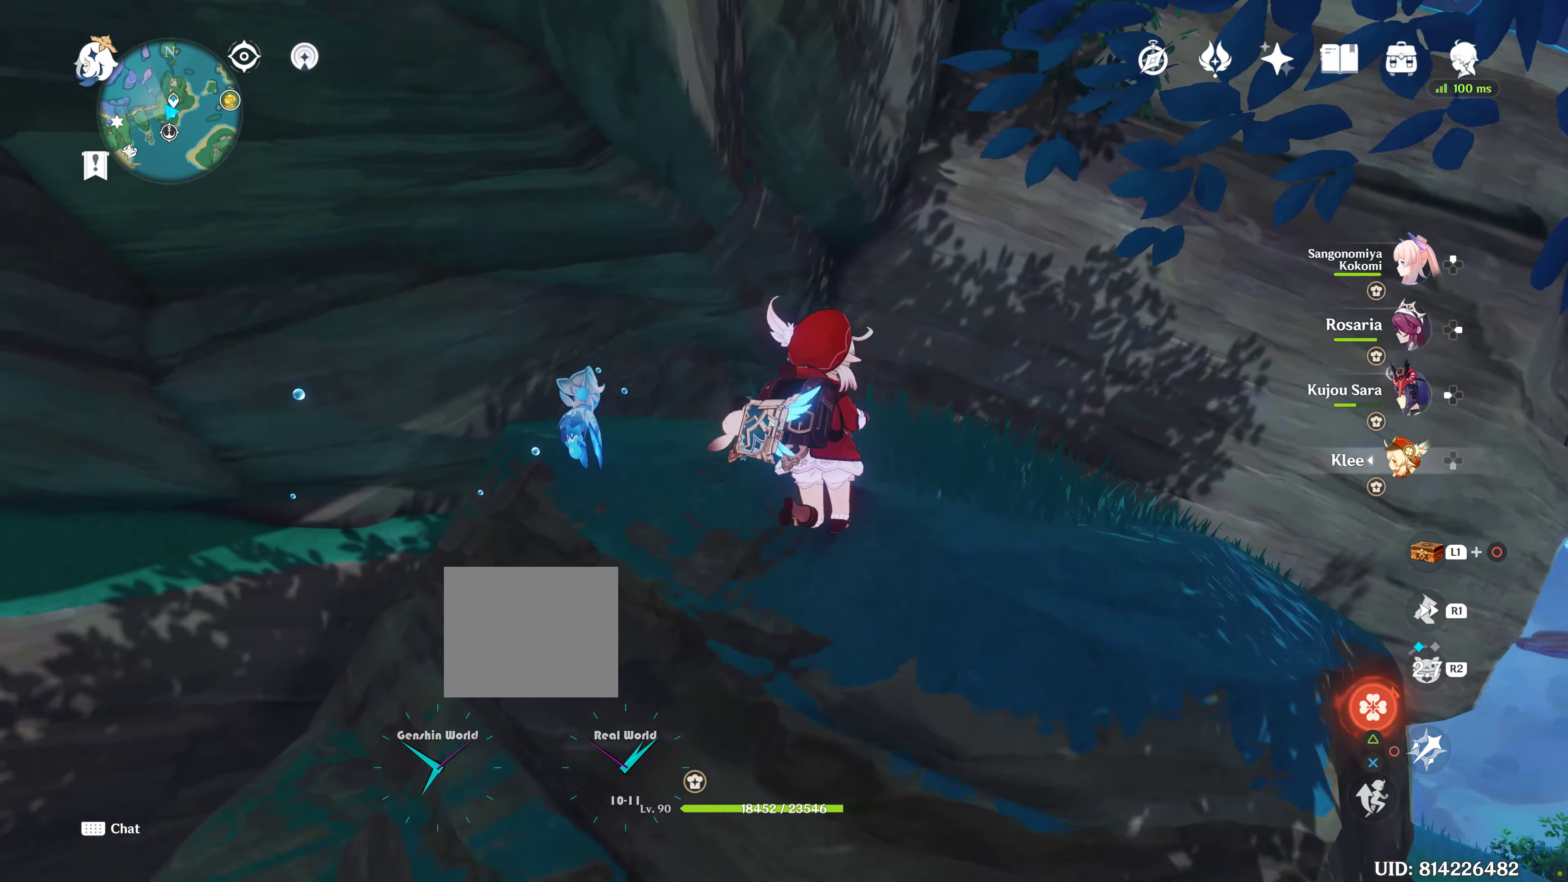
{"buttons": [], "left_stick": "up", "right_stick": "center", "events": [[83, "CROSS", "down"], [166, "CROSS", "up"]]}
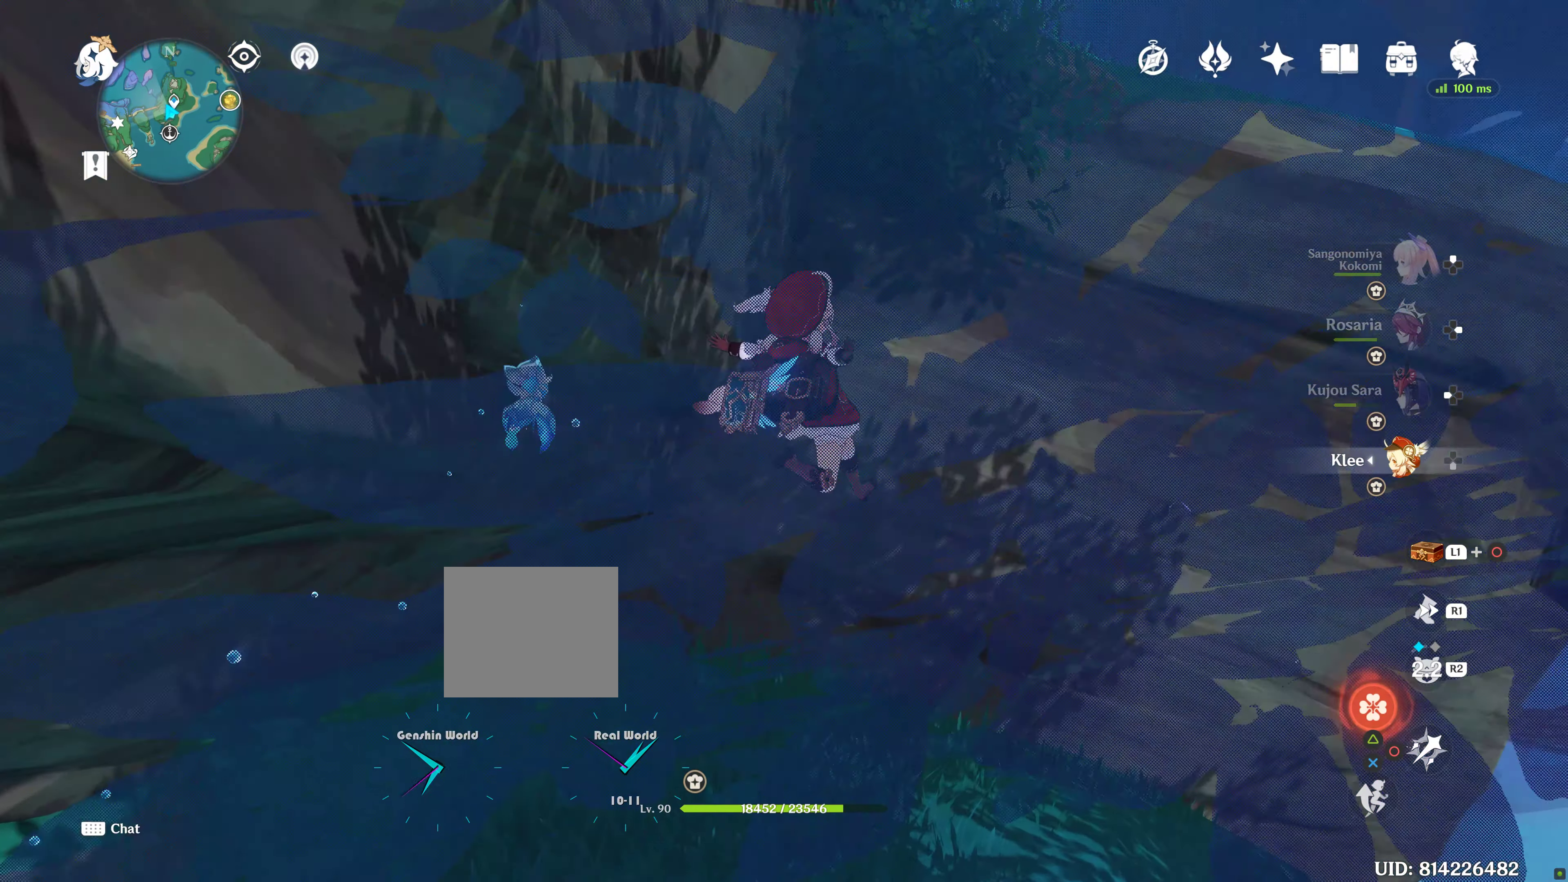
{"buttons": ["CROSS"], "left_stick": "up", "right_stick": "center", "events": [[500, "CROSS", "down"]]}
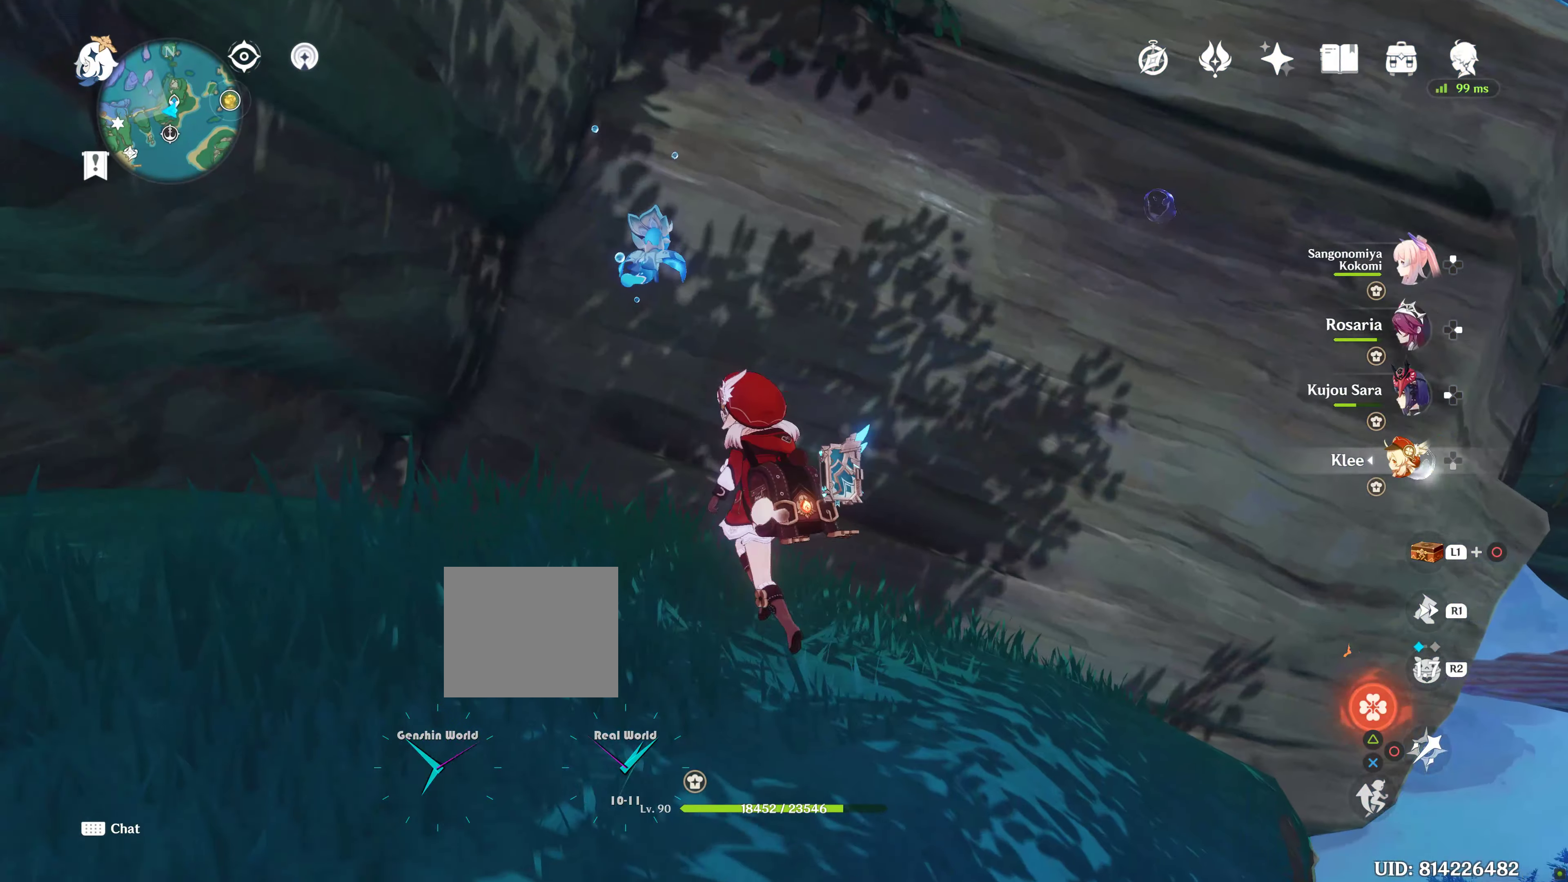
{"buttons": ["CROSS"], "left_stick": "up", "right_stick": "center", "events": [[133, "CROSS", "up"], [233, "CROSS", "down"], [366, "CROSS", "up"], [466, "CROSS", "down"]]}
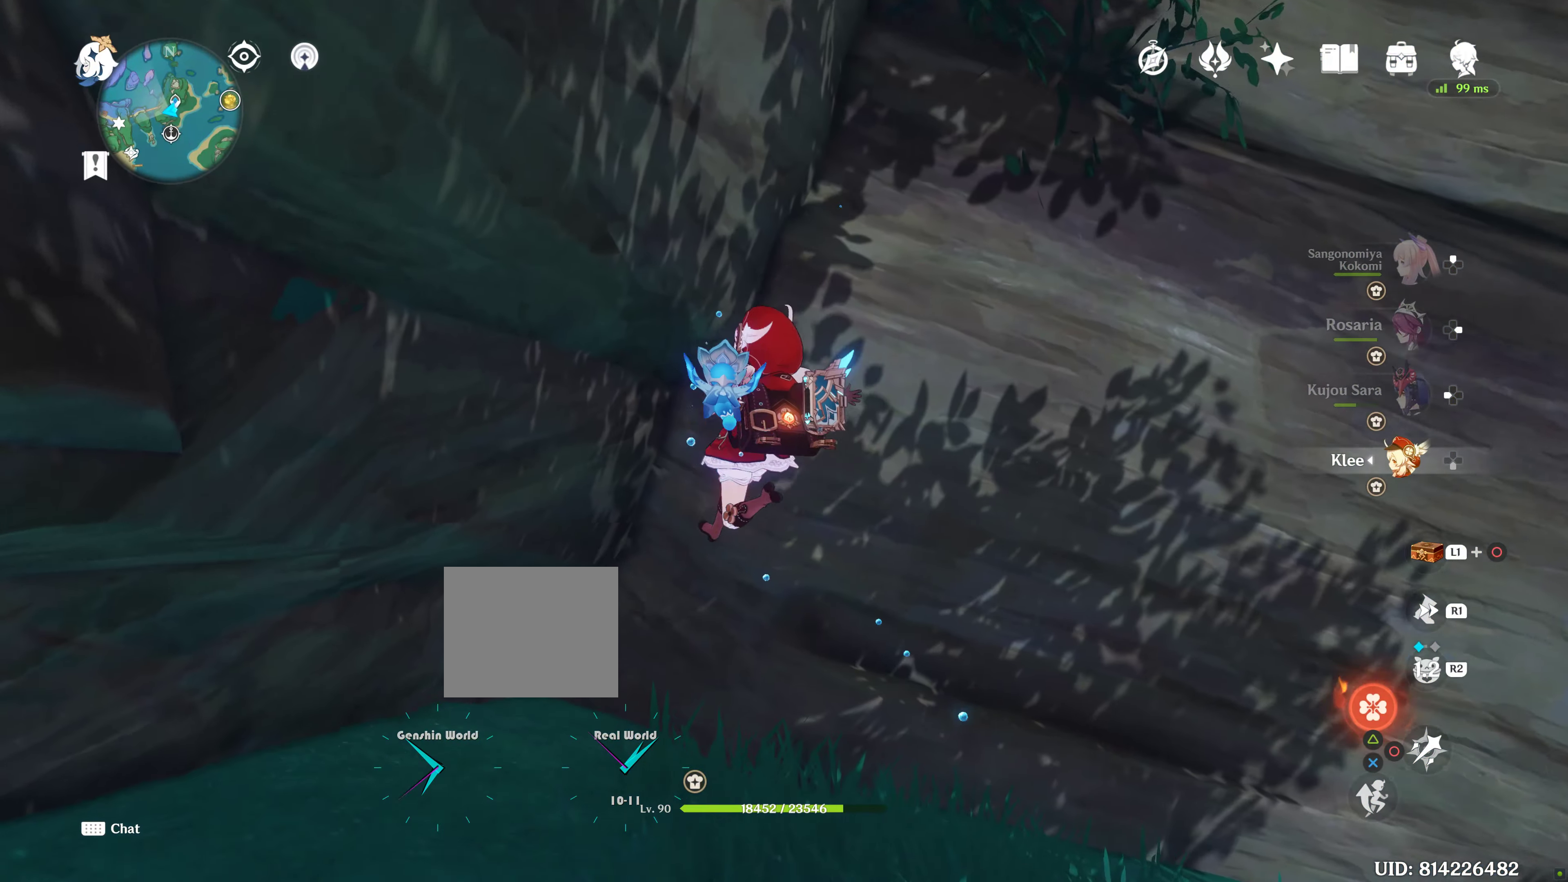
{"buttons": [], "left_stick": "up", "right_stick": "center", "events": [[83, "CROSS", "up"]]}
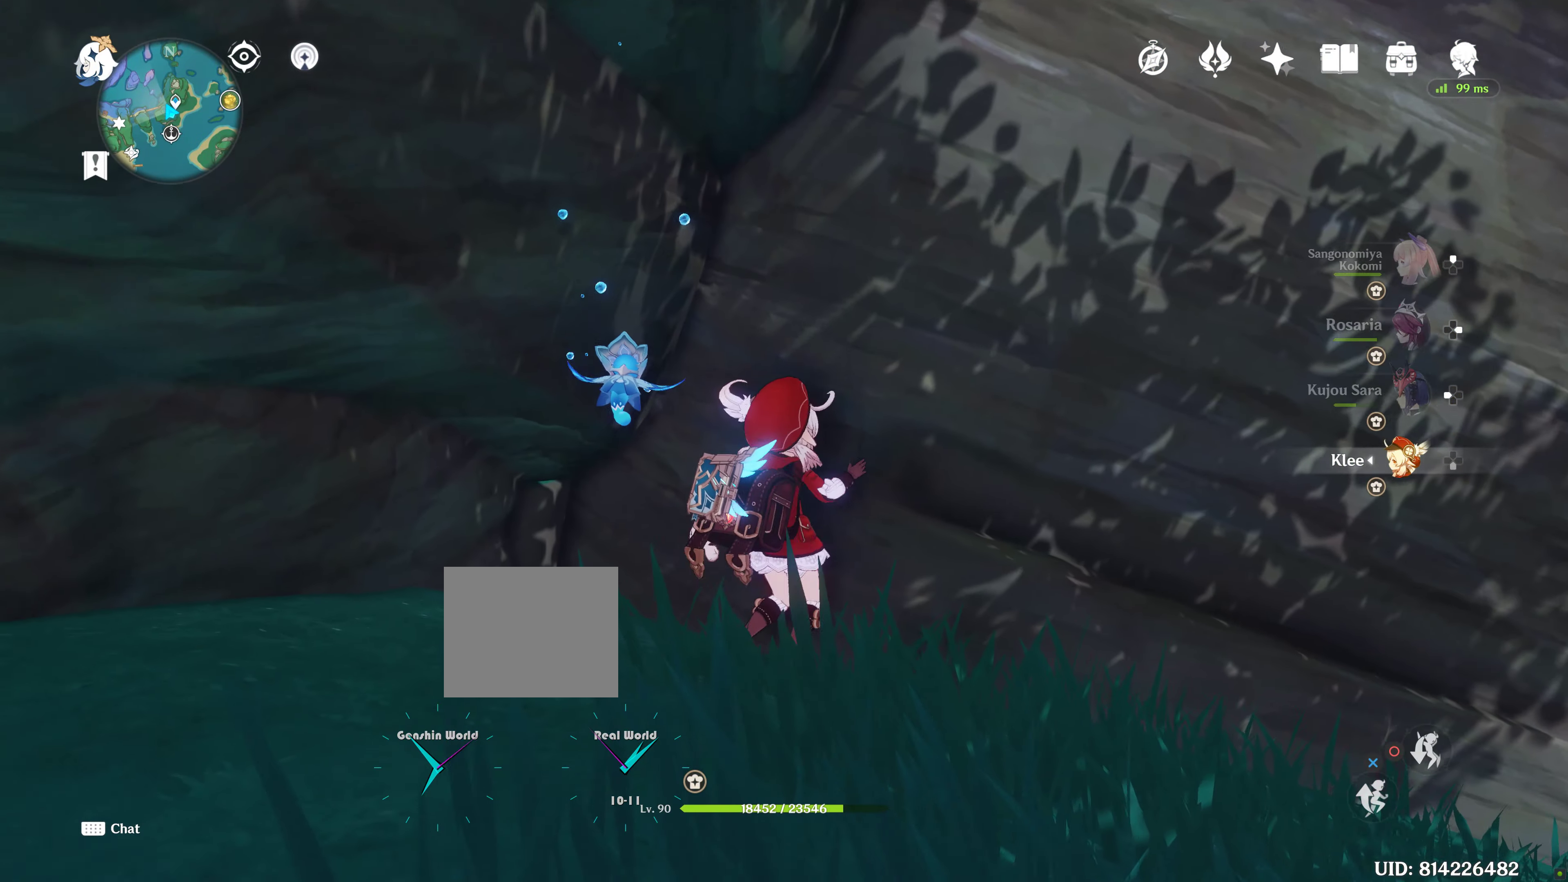
{"buttons": ["CROSS"], "left_stick": "up-right", "right_stick": "center", "events": [[33, "CROSS", "down"], [166, "CROSS", "up"], [250, "CROSS", "down"], [367, "CROSS", "up"], [417, "left_stick", "up-right"], [467, "CROSS", "down"]]}
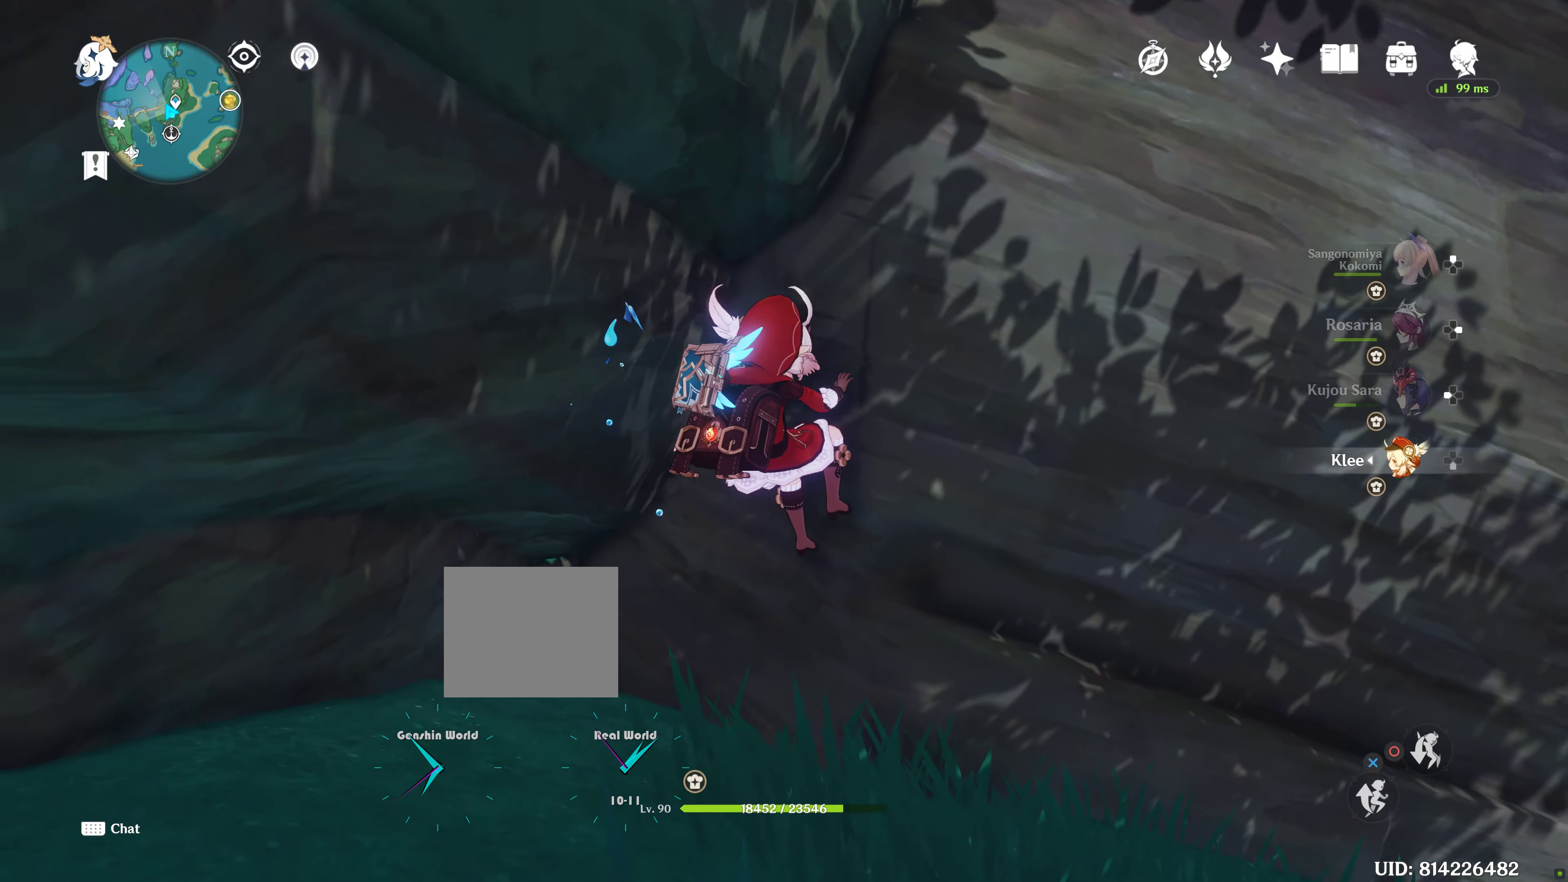
{"buttons": ["CROSS"], "left_stick": "up-right", "right_stick": "center", "events": [[67, "CROSS", "up"], [150, "CROSS", "down"], [250, "CROSS", "up"], [333, "CROSS", "down"], [433, "CROSS", "up"], [500, "CROSS", "down"]]}
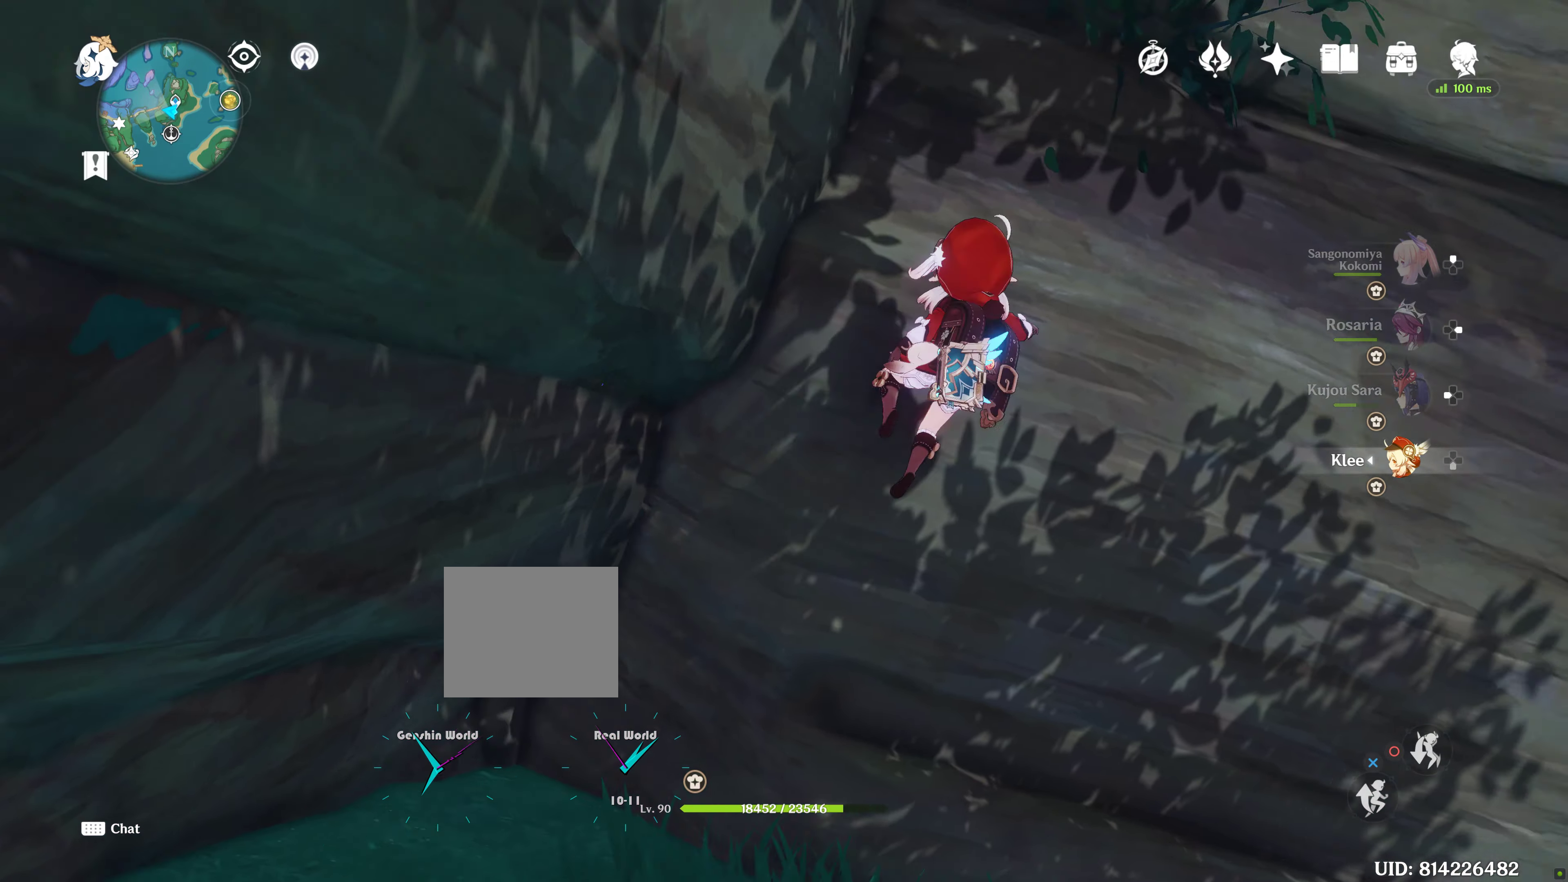
{"buttons": ["CROSS"], "left_stick": "up", "right_stick": "center", "events": [[117, "CROSS", "up"], [200, "left_stick", "up"], [217, "CROSS", "down"], [317, "CROSS", "up"], [467, "CROSS", "down"]]}
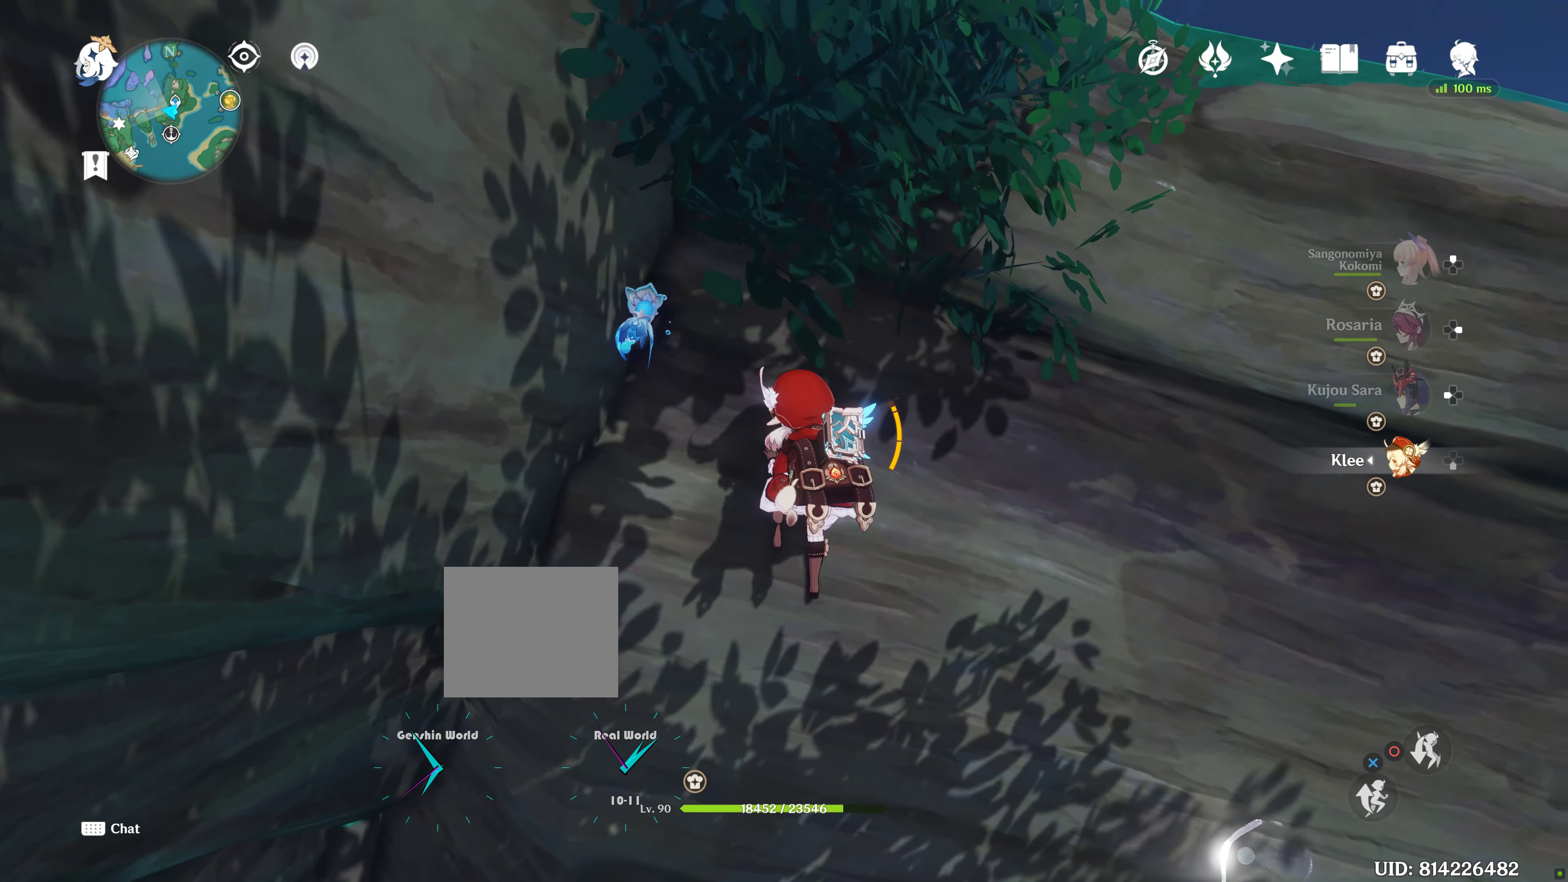
{"buttons": ["CROSS"], "left_stick": "up", "right_stick": "center", "events": [[50, "CROSS", "up"], [117, "CROSS", "down"], [217, "CROSS", "up"], [300, "CROSS", "down"], [400, "CROSS", "up"], [483, "CROSS", "down"]]}
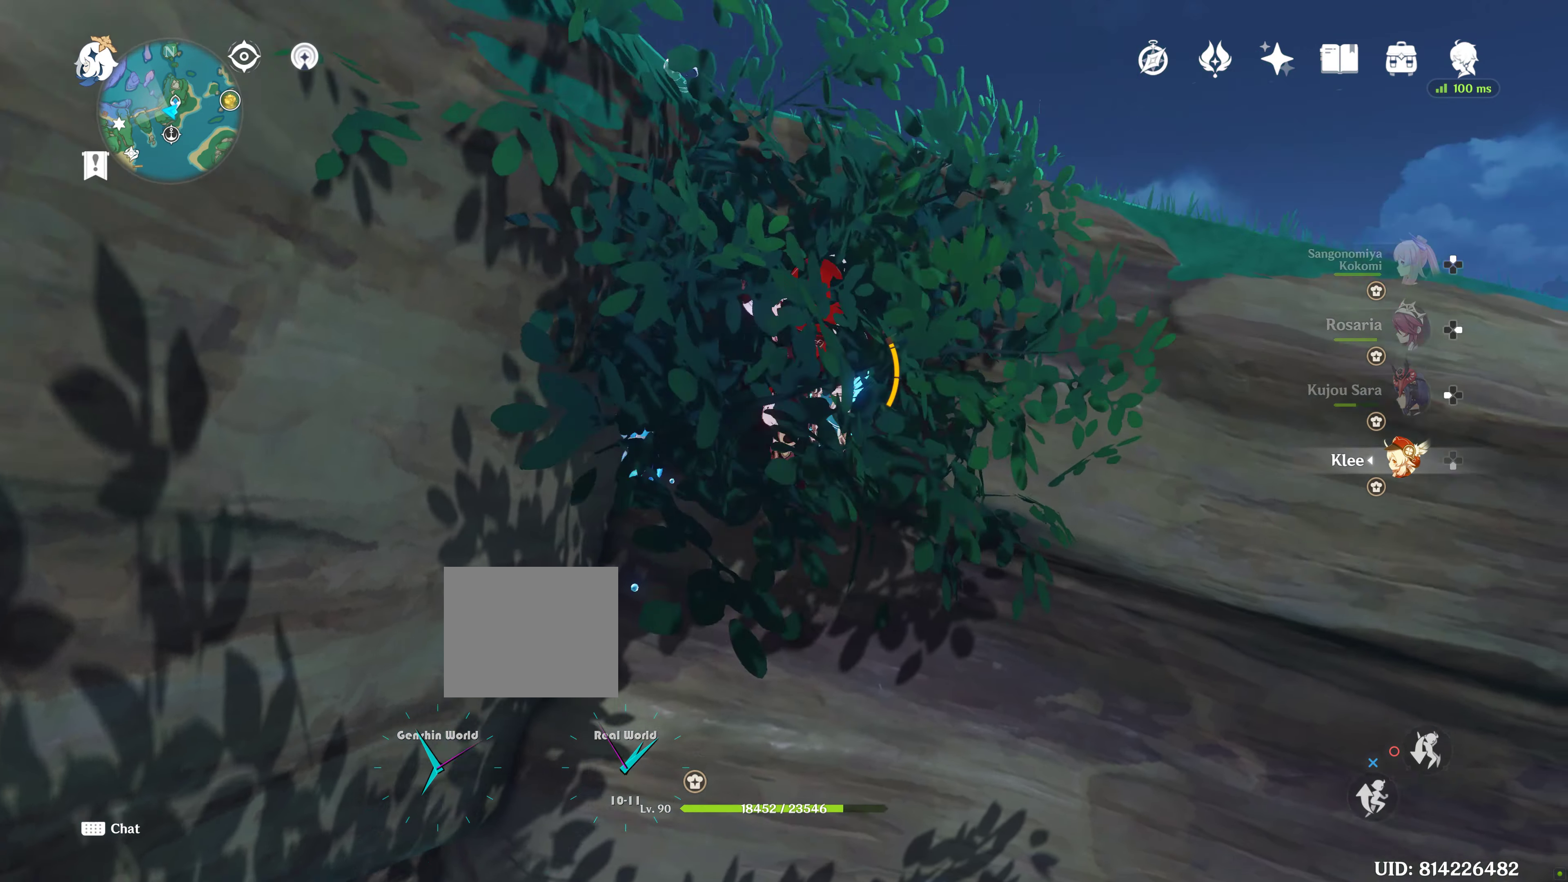
{"buttons": [], "left_stick": "up", "right_stick": "center", "events": [[83, "CROSS", "up"], [167, "CROSS", "down"], [267, "CROSS", "up"], [350, "CROSS", "down"], [450, "CROSS", "up"]]}
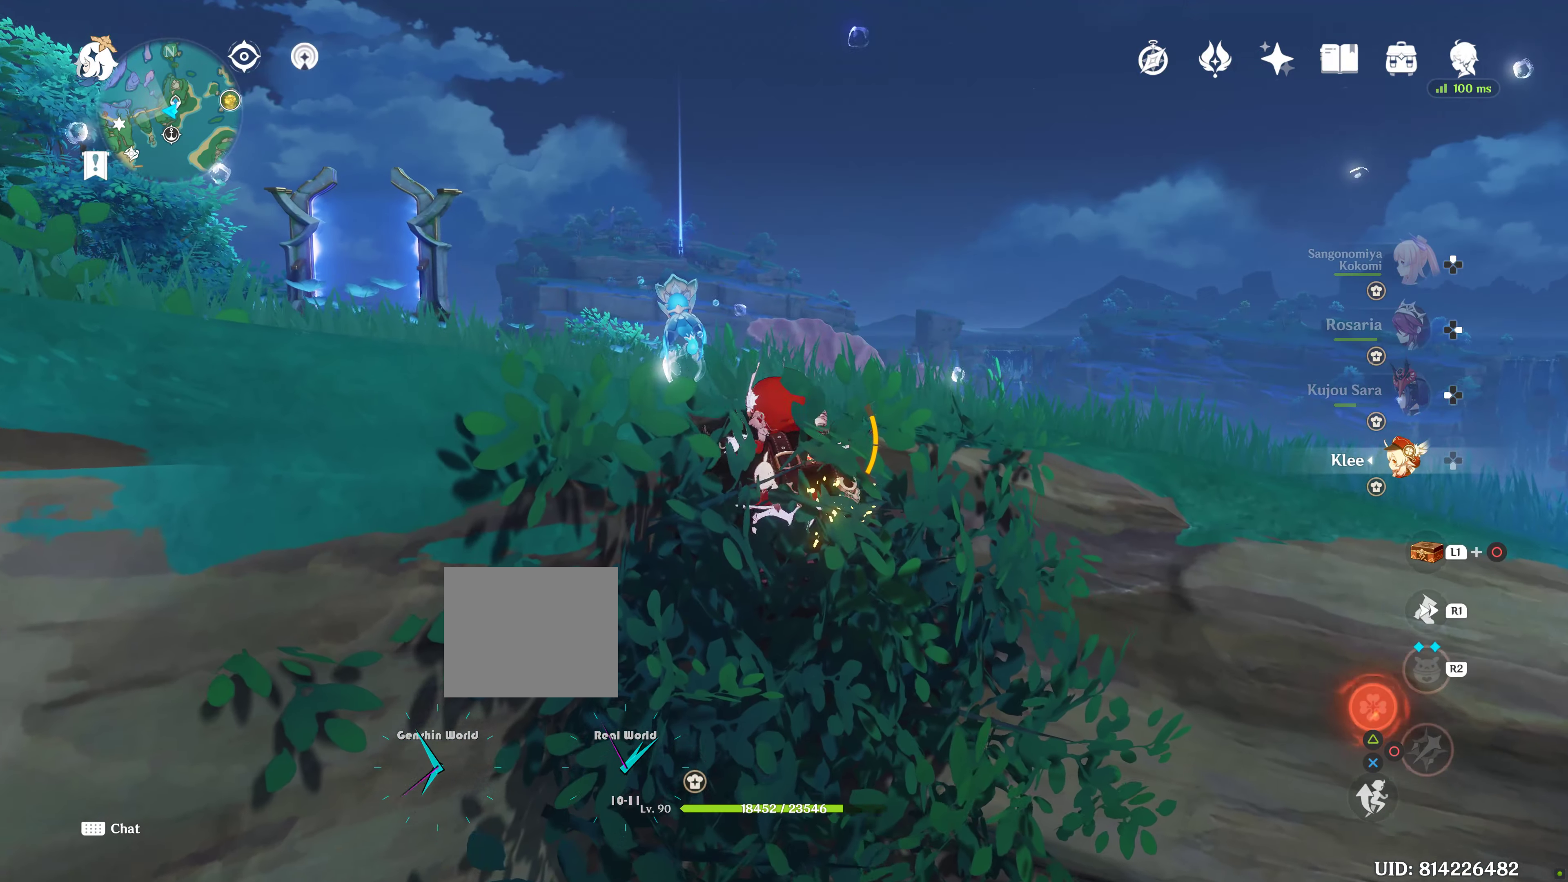
{"buttons": [], "left_stick": "up", "right_stick": "left", "events": [[217, "right_stick", "left"]]}
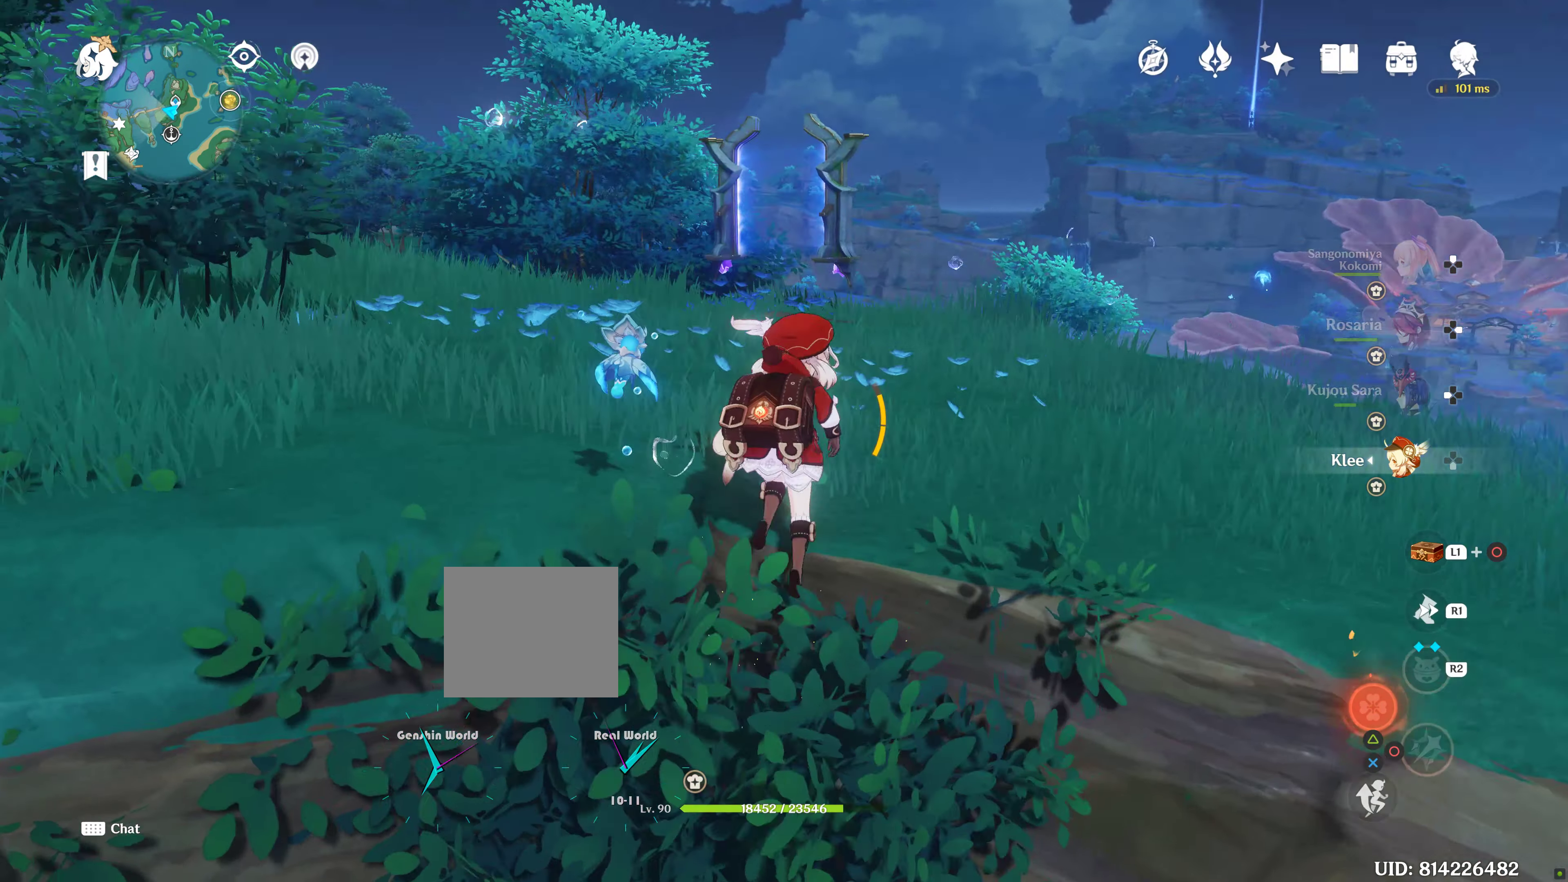
{"buttons": [], "left_stick": "up-left", "right_stick": "left", "events": [[67, "right_stick", "center"], [450, "left_stick", "up-left"], [467, "right_stick", "left"]]}
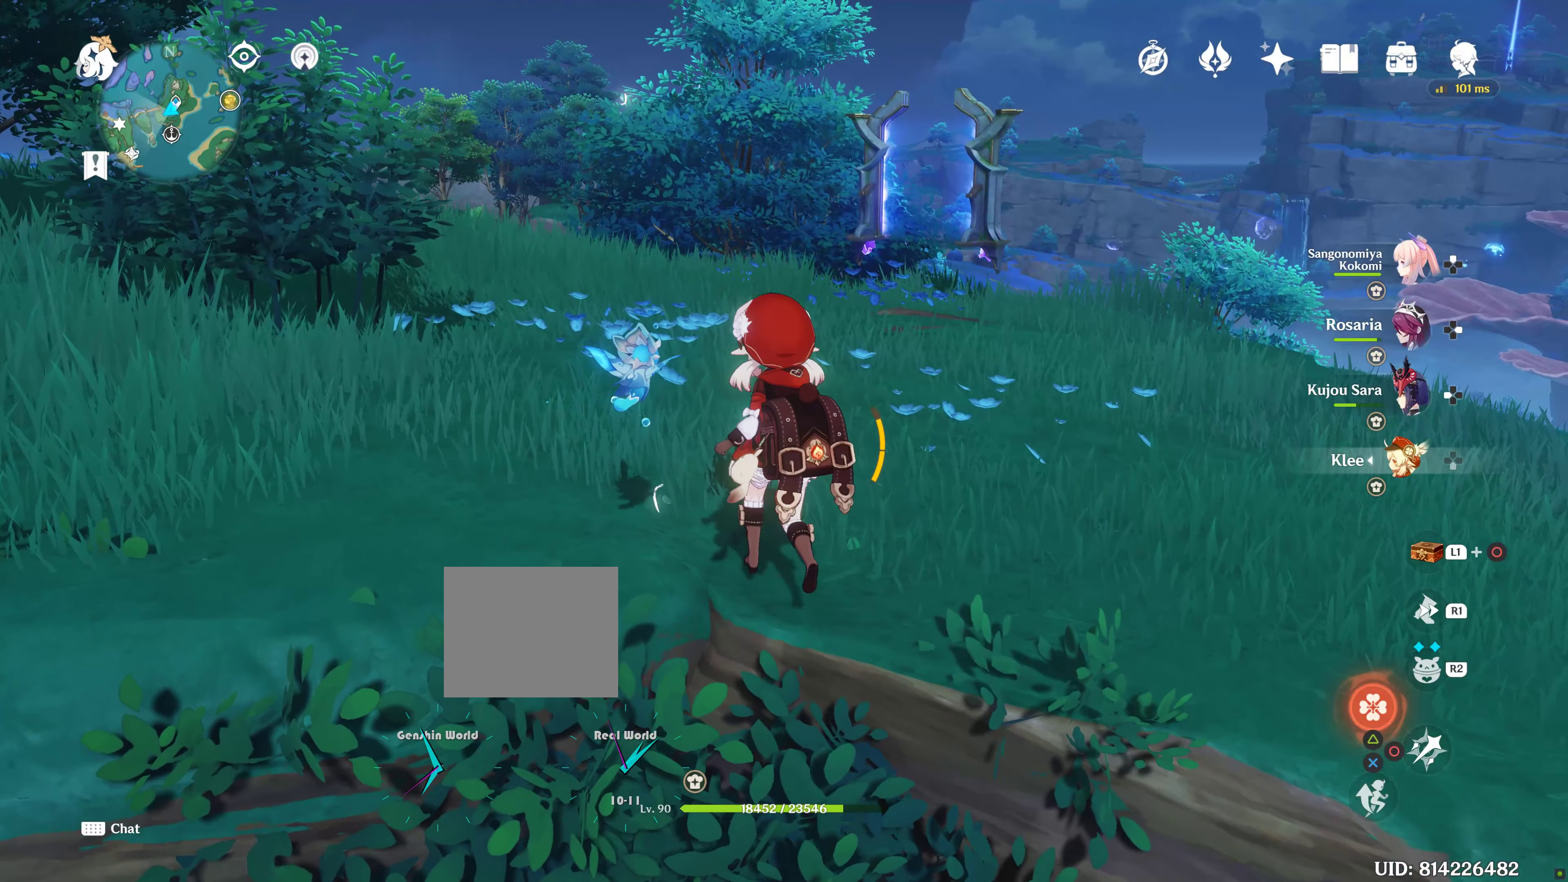
{"buttons": [], "left_stick": "up", "right_stick": "center", "events": [[283, "left_stick", "up"], [417, "right_stick", "center"]]}
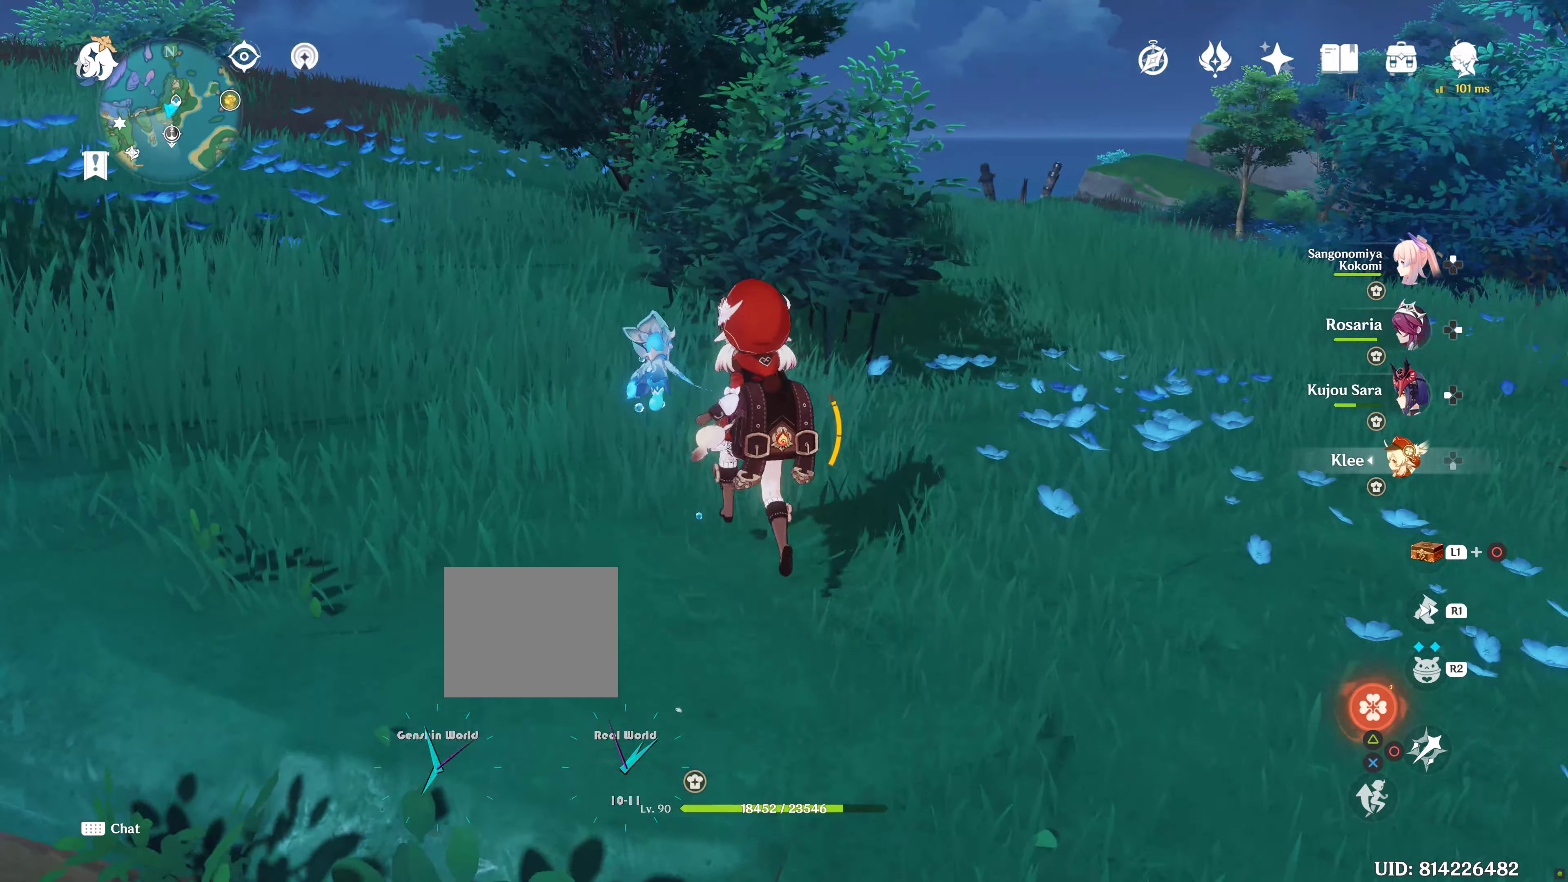
{"buttons": [], "left_stick": "up", "right_stick": "center", "events": [[117, "R1", "down"], [117, "R2", "down"], [183, "R2", "up"], [267, "R1", "up"], [350, "right_stick", "down-left"], [500, "right_stick", "center"]]}
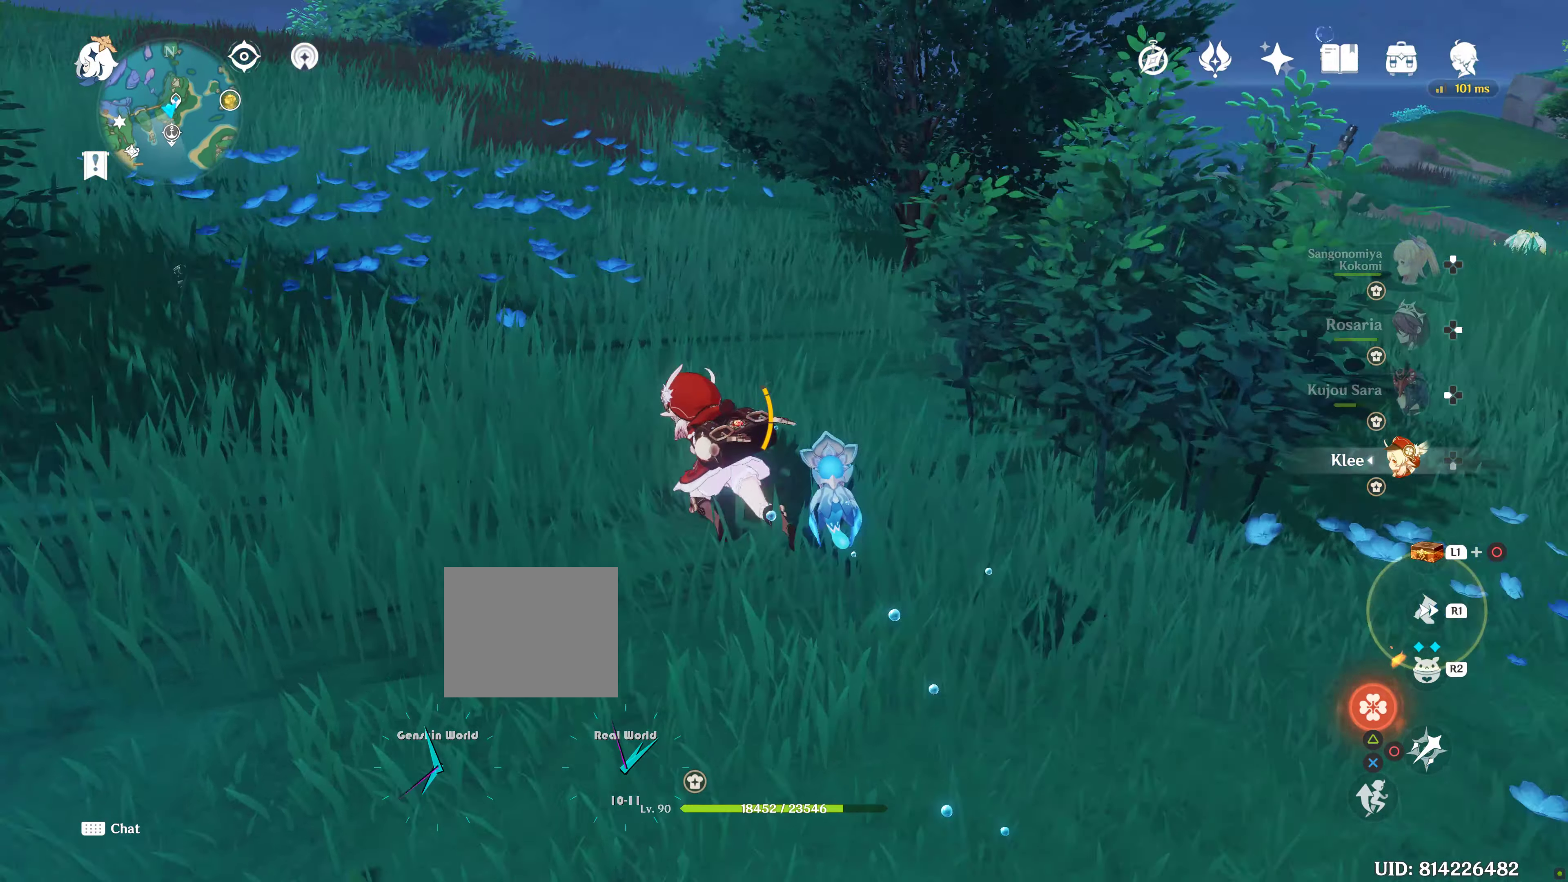
{"buttons": ["R1"], "left_stick": "up", "right_stick": "center", "events": [[233, "right_stick", "up-left"], [400, "right_stick", "center"], [467, "R1", "down"]]}
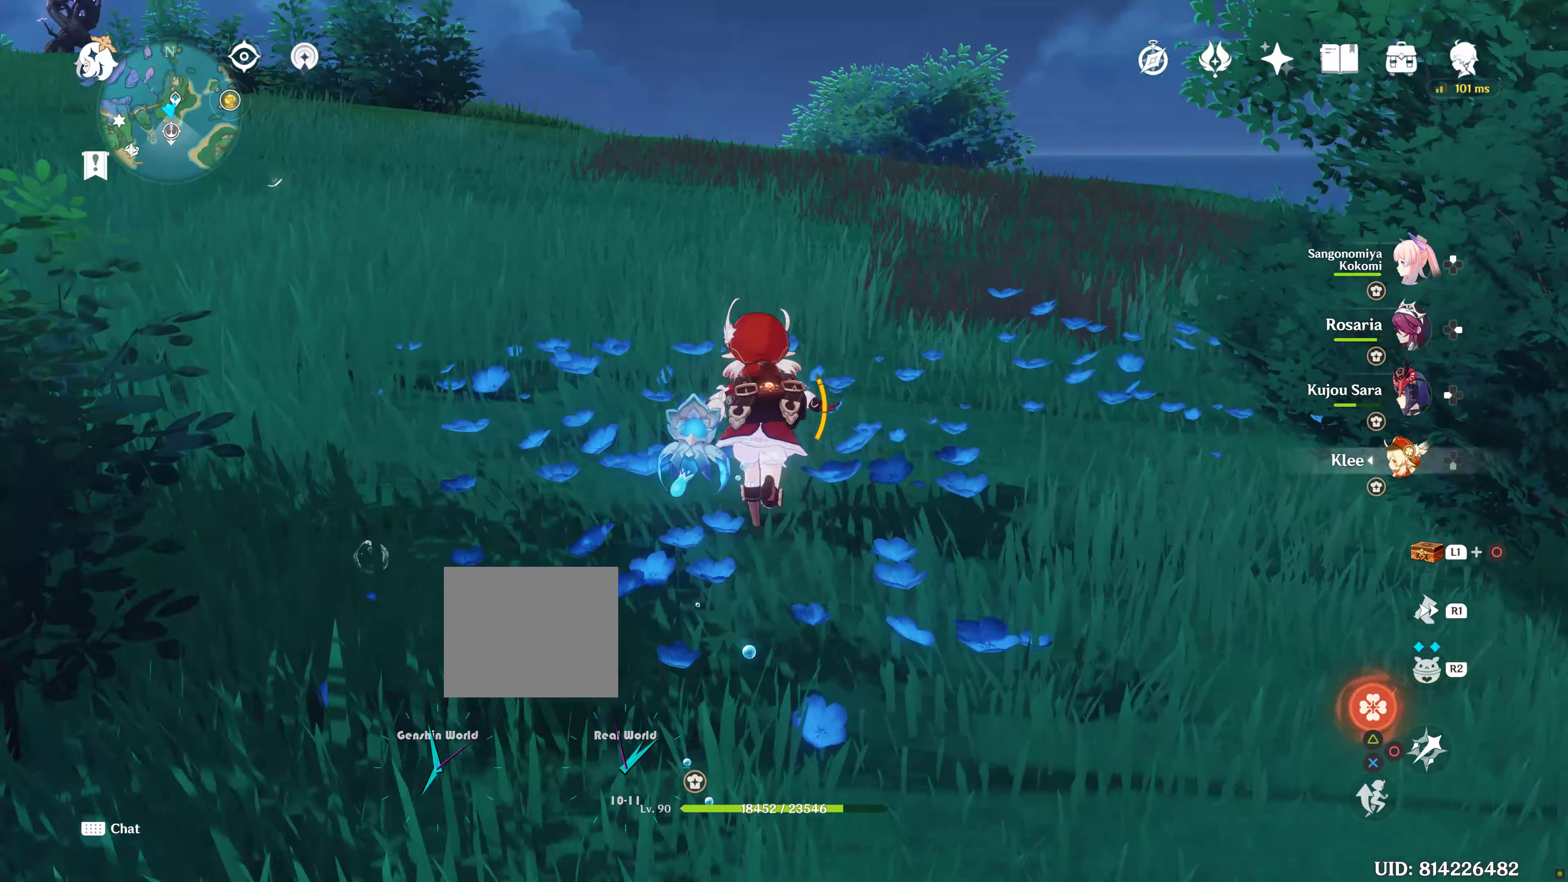
{"buttons": [], "left_stick": "up", "right_stick": "left", "events": [[100, "R1", "up"], [217, "R2", "down"], [233, "R2", "up"], [400, "right_stick", "left"]]}
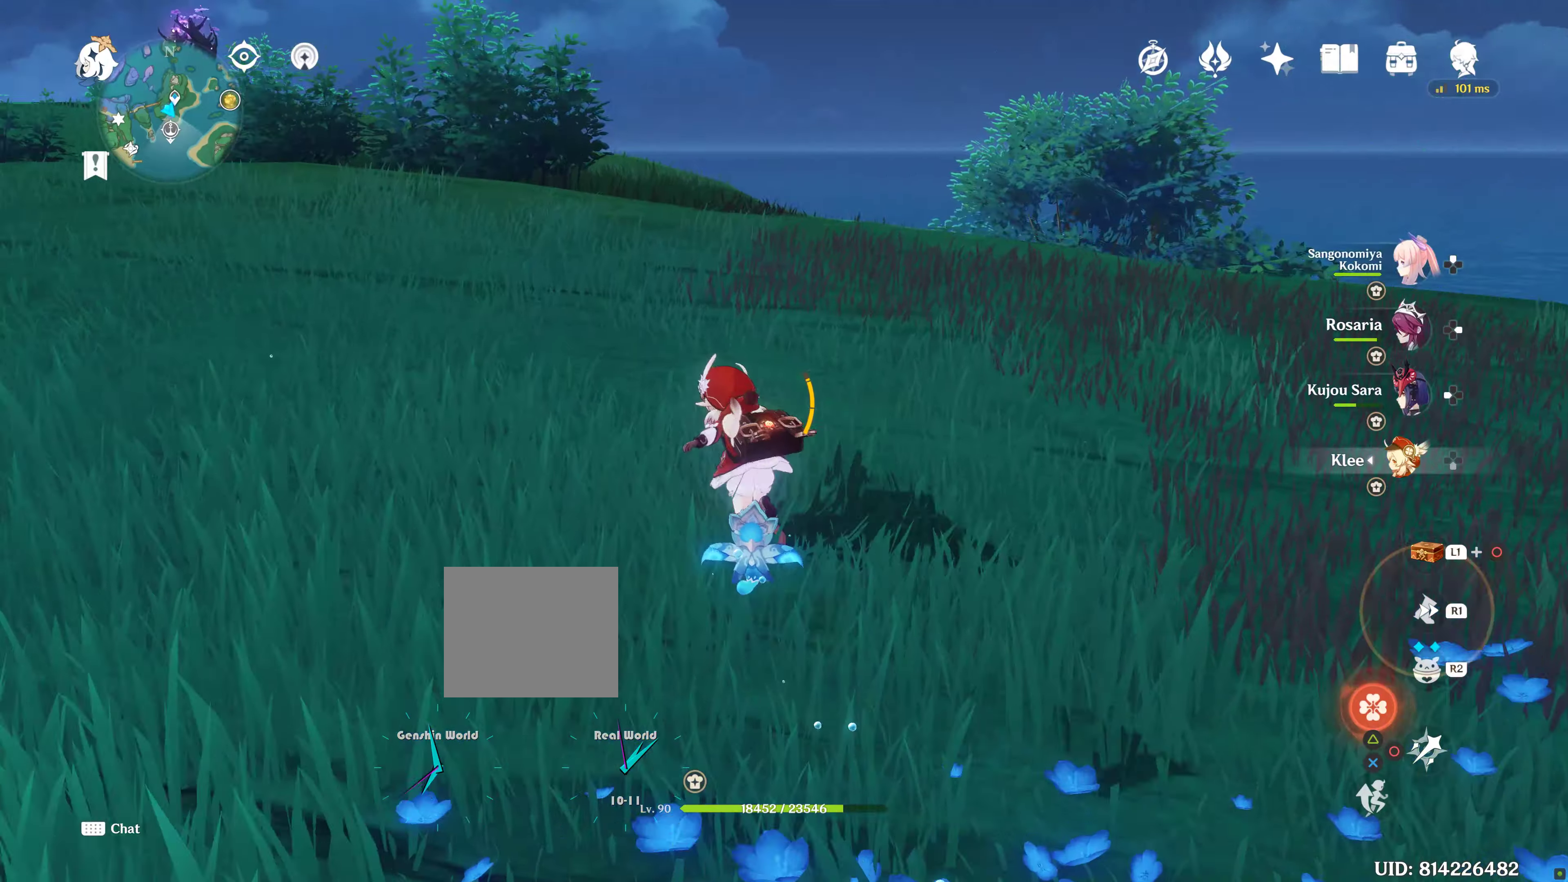
{"buttons": [], "left_stick": "up", "right_stick": "center", "events": [[134, "right_stick", "center"], [250, "R1", "down"], [250, "R2", "down"], [350, "R2", "up"], [384, "R1", "up"]]}
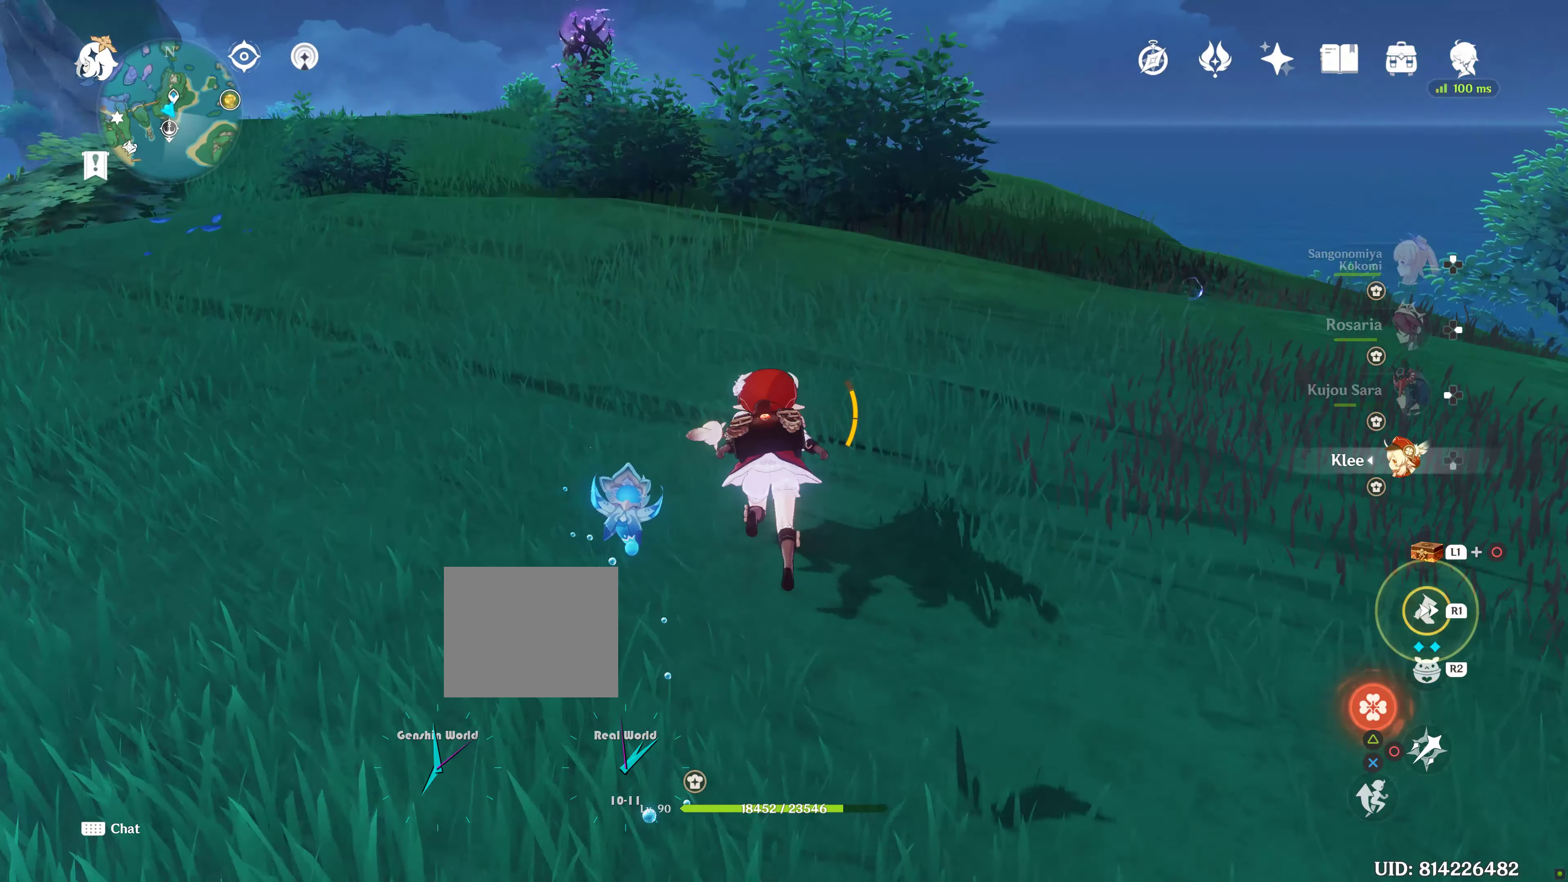
{"buttons": [], "left_stick": "up", "right_stick": "center", "events": [[67, "R1", "down"], [100, "R2", "down"], [150, "R2", "up"], [200, "R1", "up"], [267, "right_stick", "down"], [450, "right_stick", "center"]]}
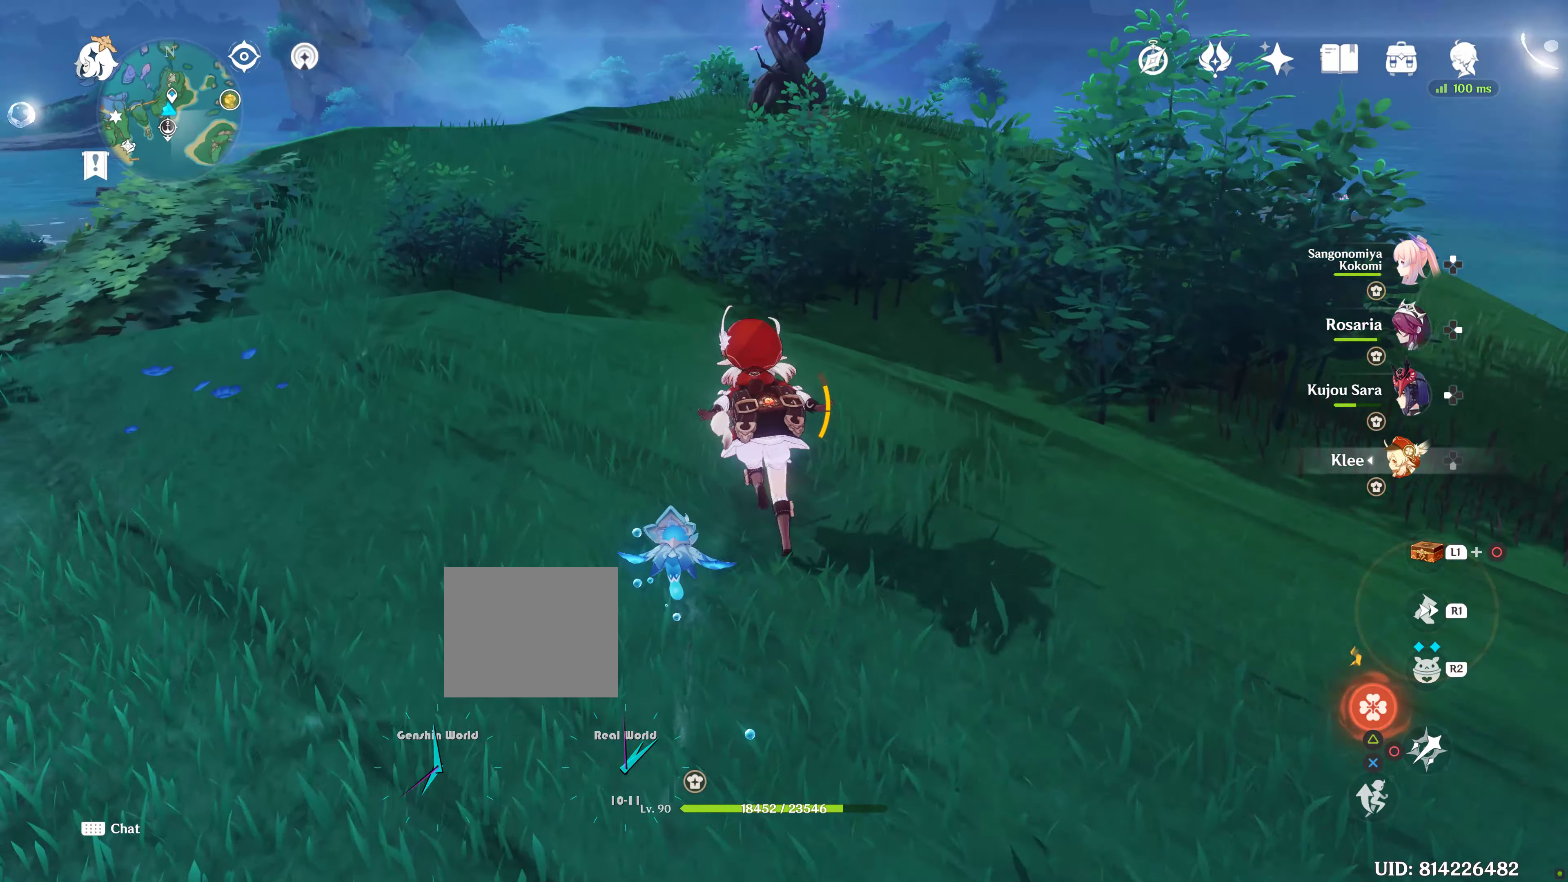
{"buttons": [], "left_stick": "up", "right_stick": "center", "events": [[184, "right_stick", "down"], [384, "right_stick", "center"]]}
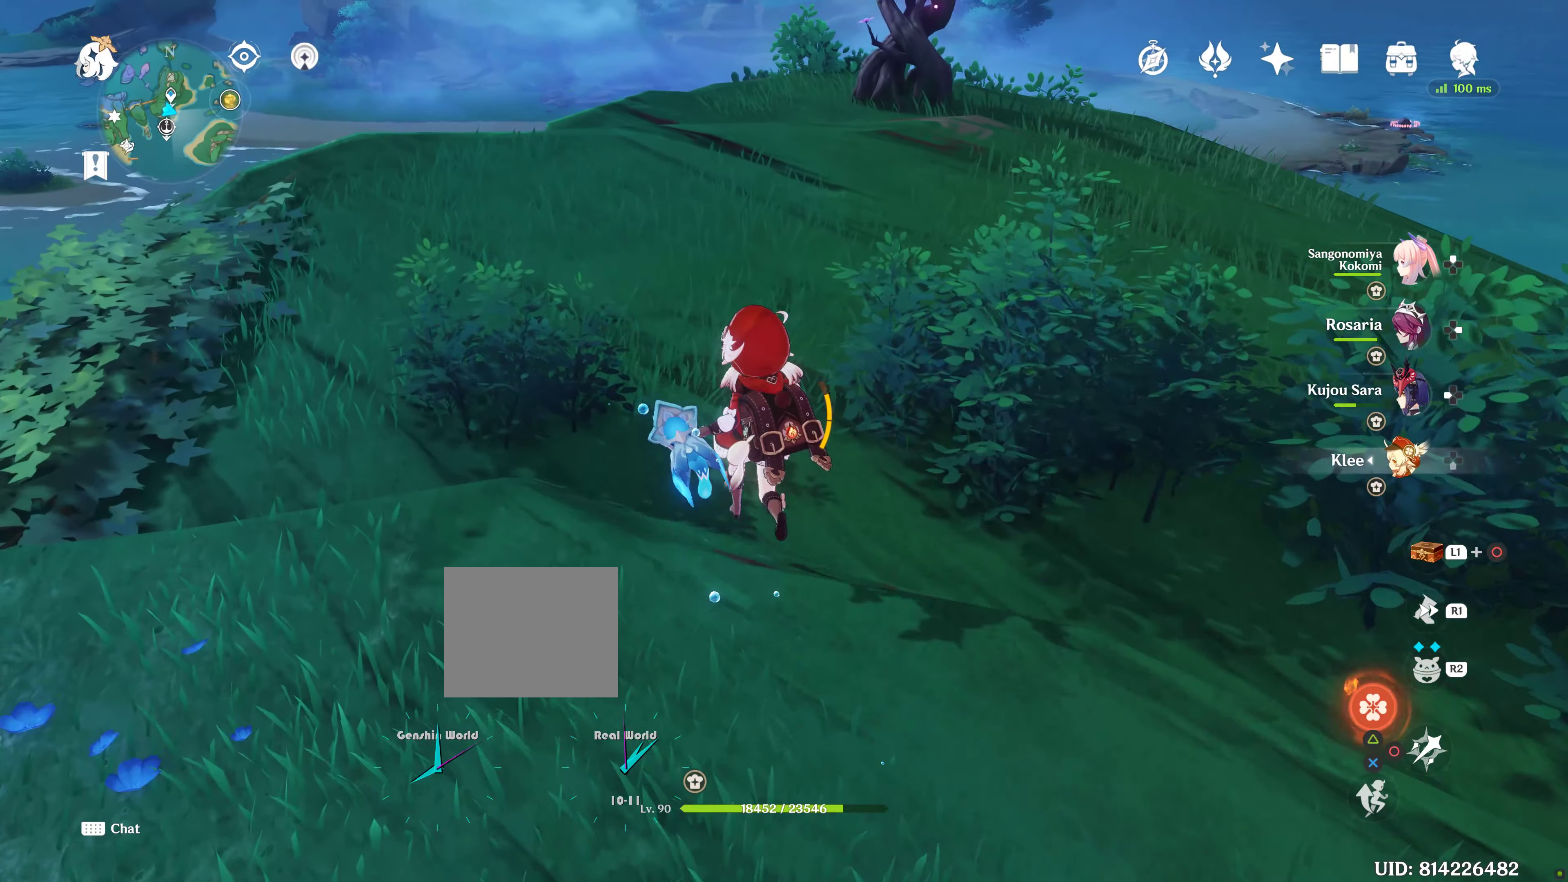
{"buttons": [], "left_stick": "up", "right_stick": "center", "events": [[184, "right_stick", "down-right"], [384, "right_stick", "center"]]}
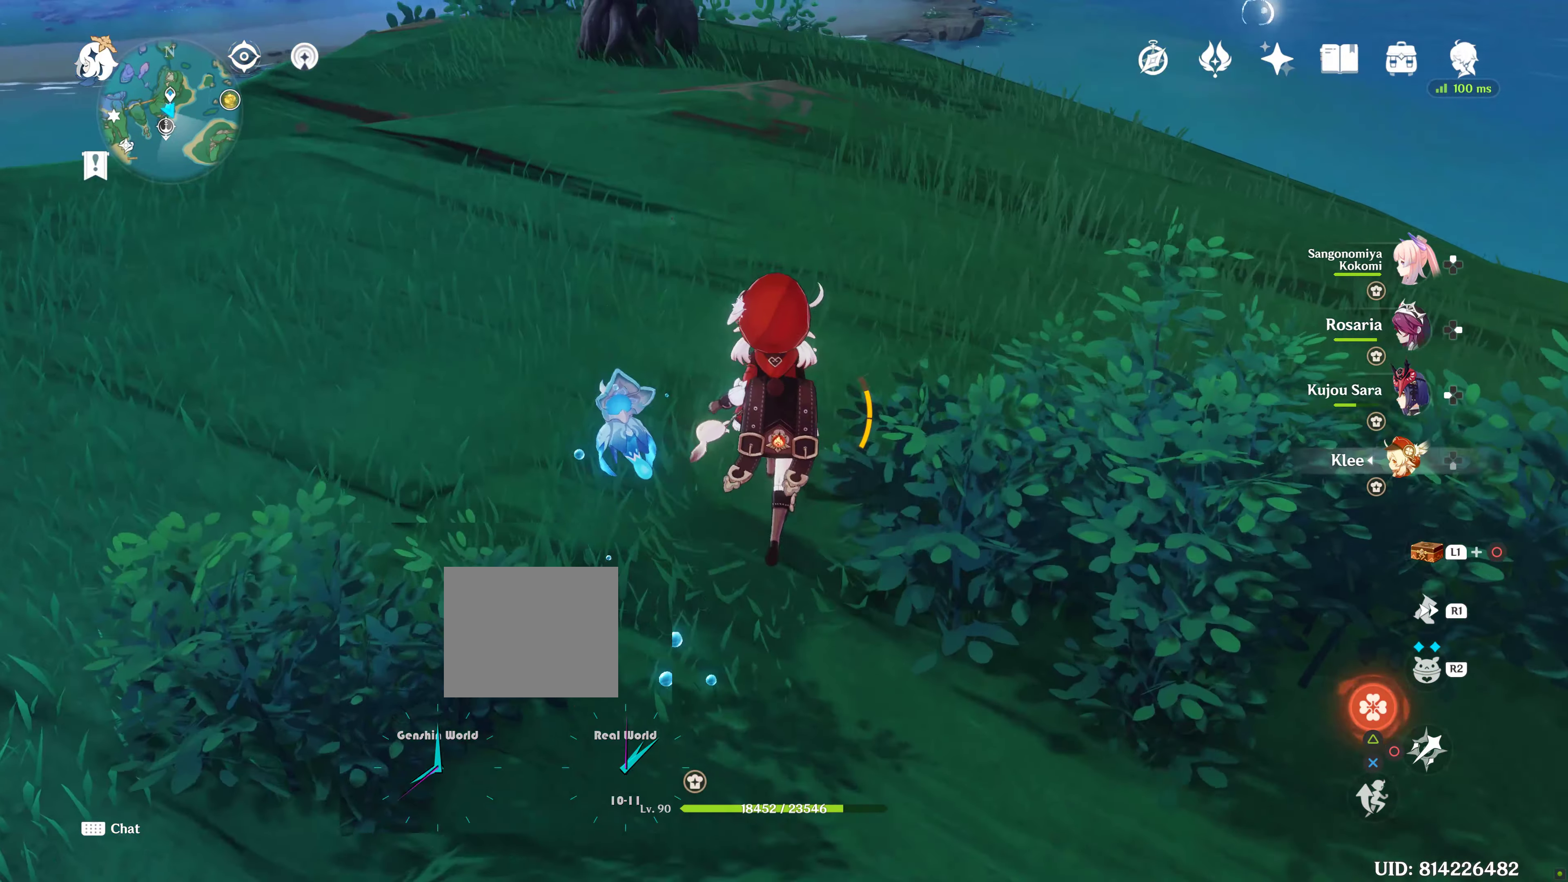
{"buttons": [], "left_stick": "up", "right_stick": "center", "events": [[384, "START", "down"], [400, "START", "up"]]}